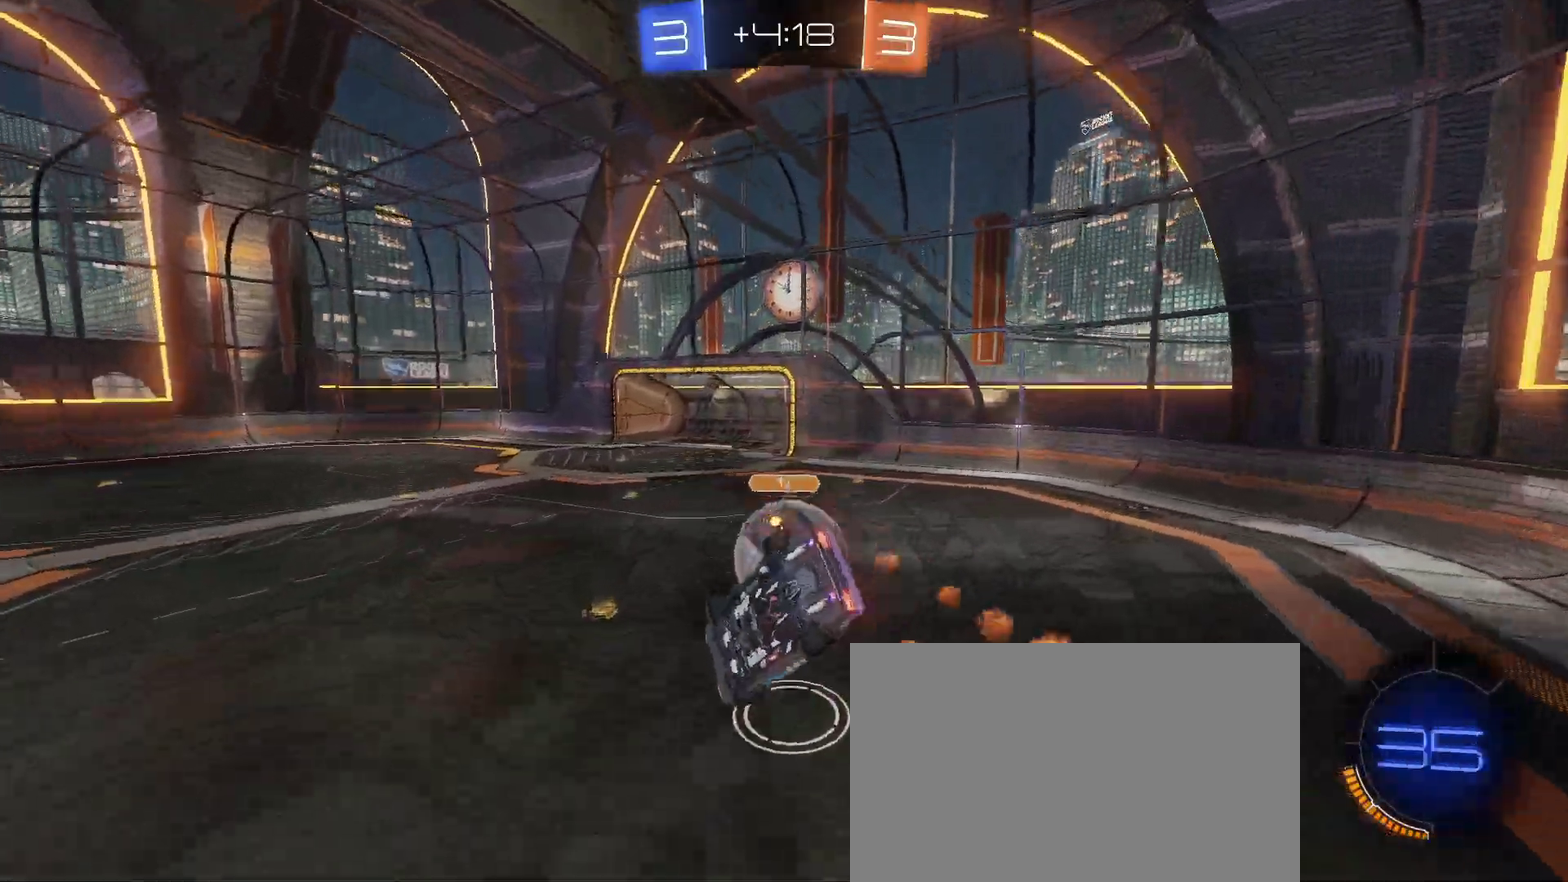
Gameplay with a controller (PlayStation layout); each line is a JSON object with the inputs held at the frame after it. "events" lists button and stick changes between this image and that frame as [ms after this image, input, new state], when the widget could be followed in between. Not read: L1 R1.
{"buttons": ["TRIANGLE", "R2"], "left_stick": "center", "right_stick": "center", "events": [[17, "left_stick", "down-left"], [200, "left_stick", "left"], [300, "left_stick", "center"], [333, "R2", "down"], [383, "TRIANGLE", "down"]]}
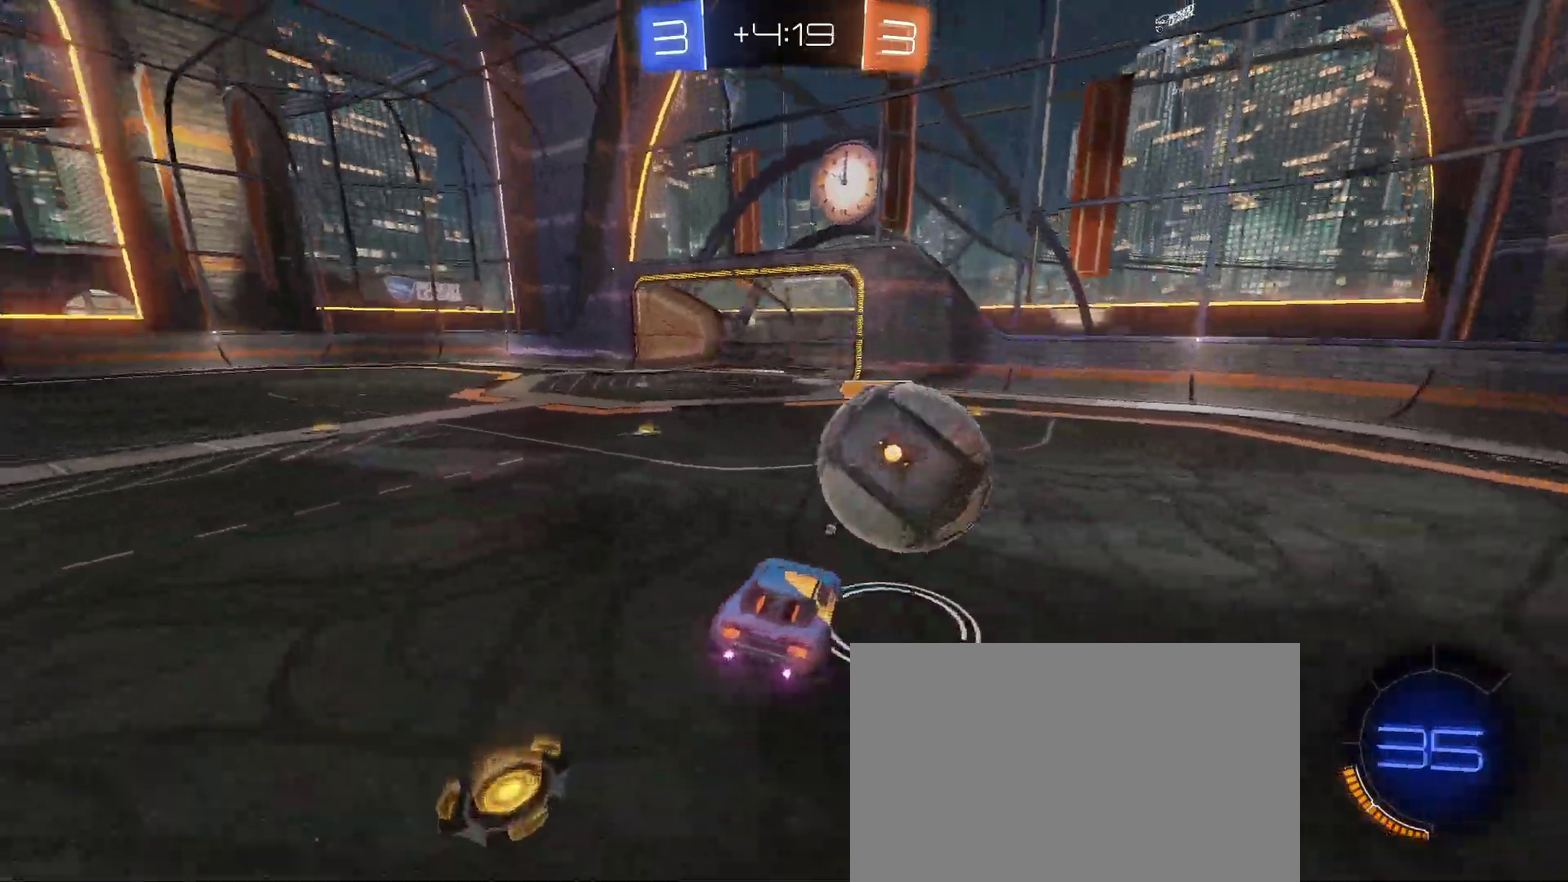
{"buttons": ["R2"], "left_stick": "center", "right_stick": "center", "events": [[17, "TRIANGLE", "up"], [83, "L2", "down"], [83, "R2", "up"], [133, "left_stick", "left"], [300, "R2", "down"], [300, "left_stick", "center"], [400, "L2", "up"]]}
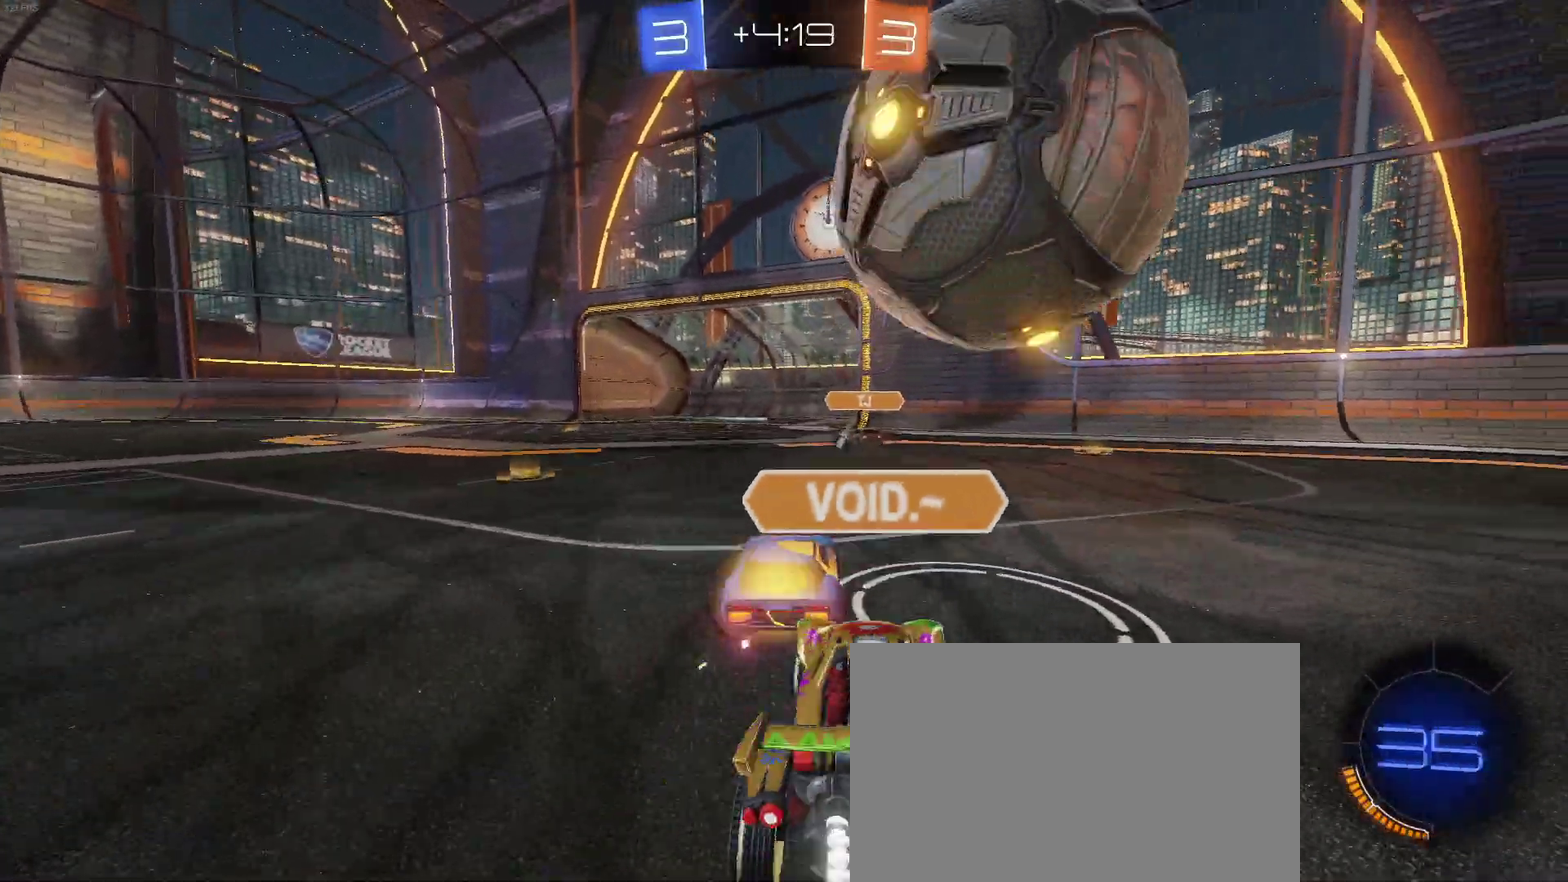
{"buttons": ["R2"], "left_stick": "left", "right_stick": "center", "events": [[83, "R2", "up"], [150, "L2", "down"], [233, "left_stick", "left"], [367, "R2", "down"], [433, "L2", "up"]]}
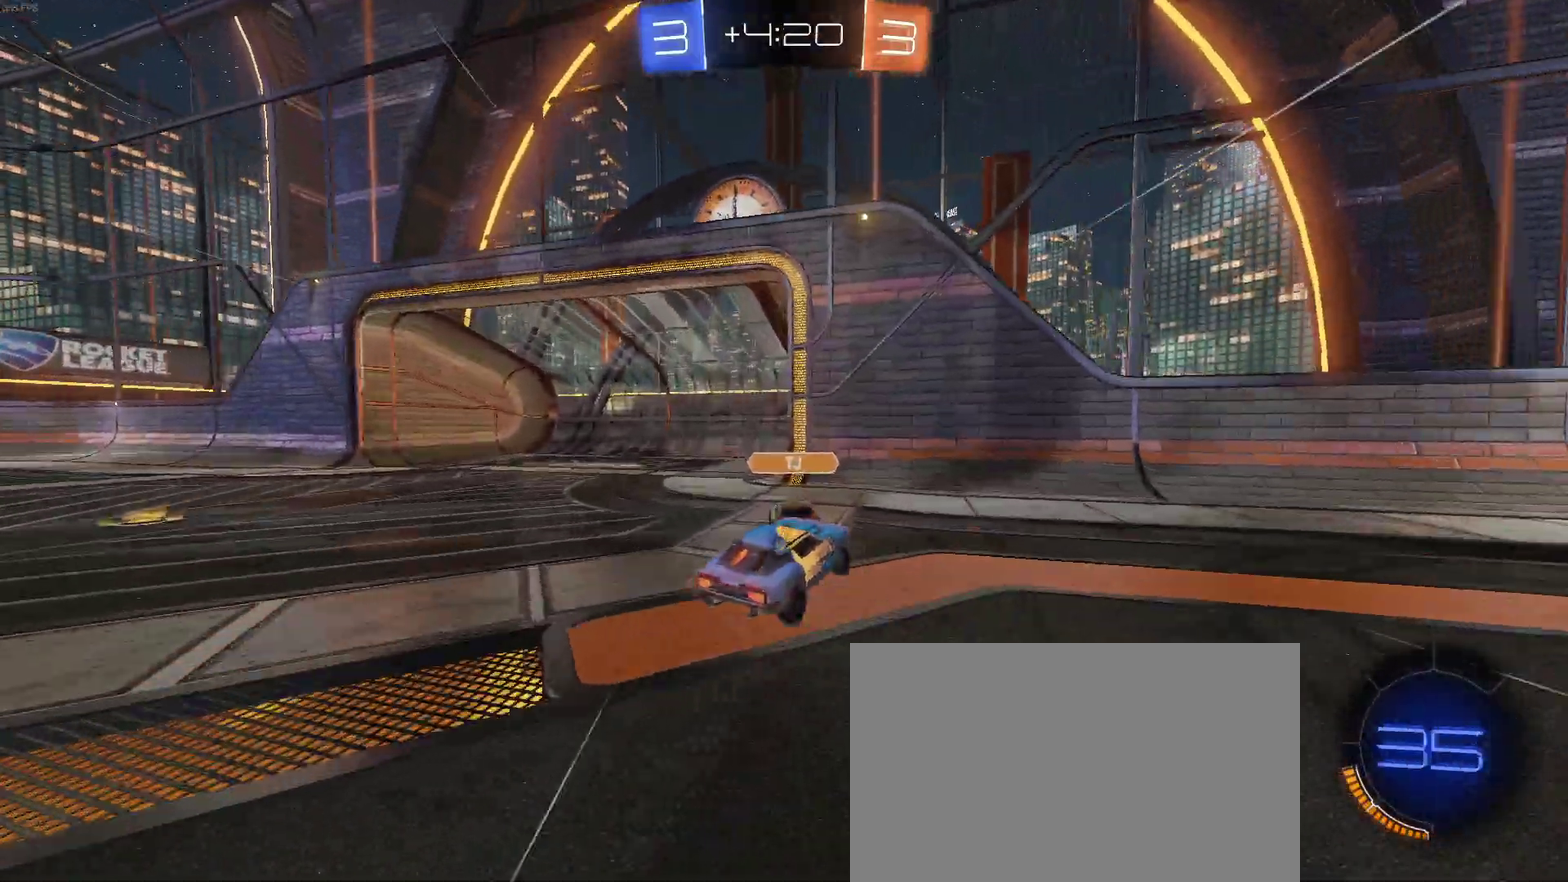
{"buttons": ["R2"], "left_stick": "left", "right_stick": "center", "events": [[17, "left_stick", "up-left"], [300, "TRIANGLE", "down"], [350, "left_stick", "left"], [417, "TRIANGLE", "up"]]}
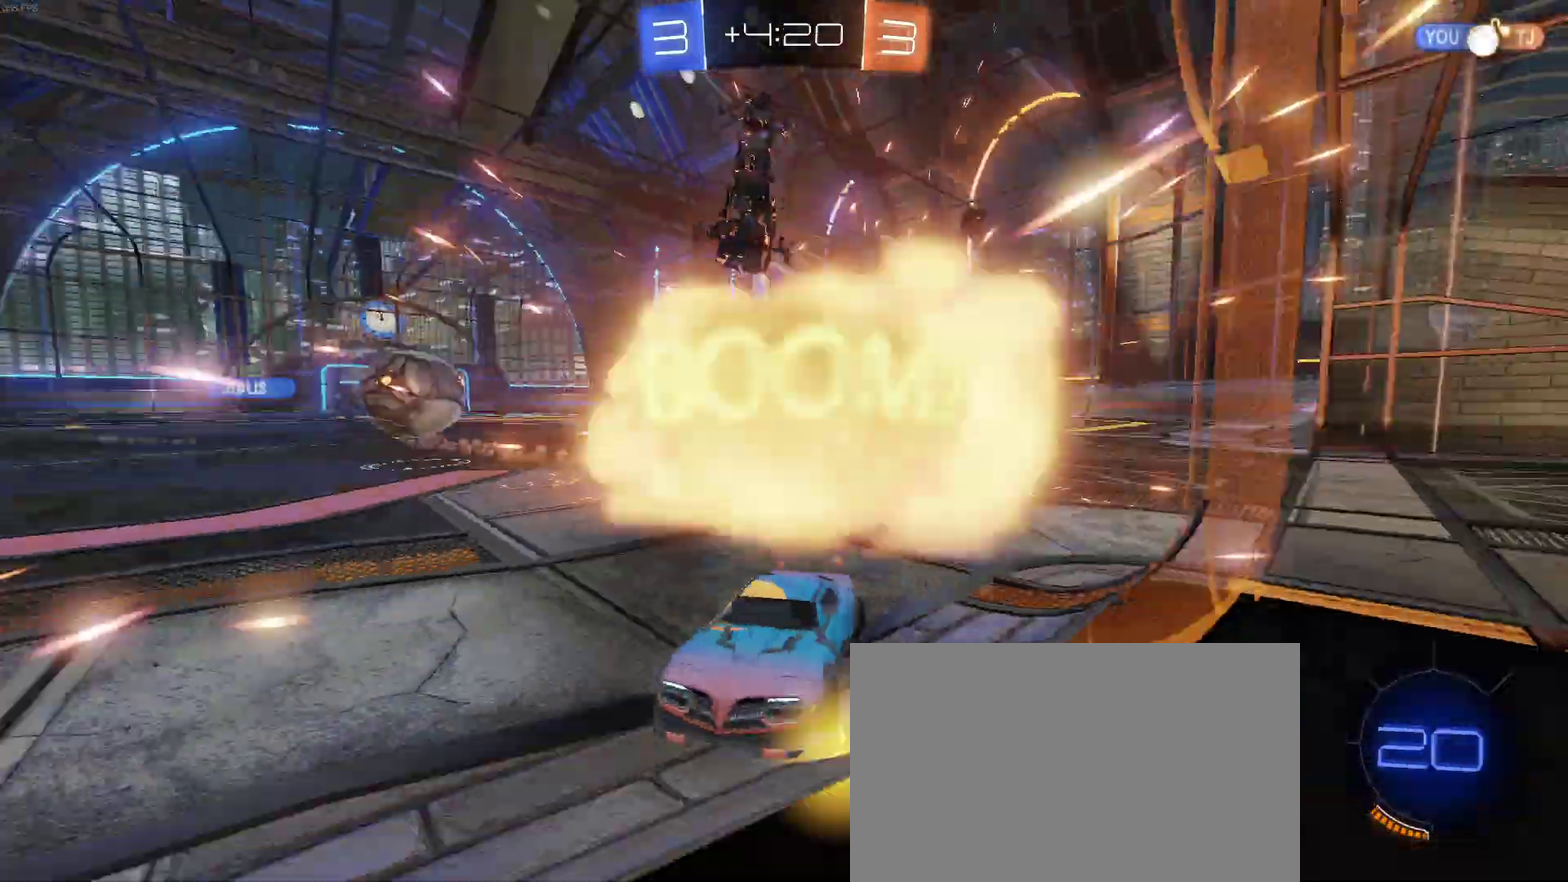
{"buttons": ["R2"], "left_stick": "center", "right_stick": "center", "events": [[83, "left_stick", "center"], [150, "left_stick", "right"], [450, "left_stick", "center"]]}
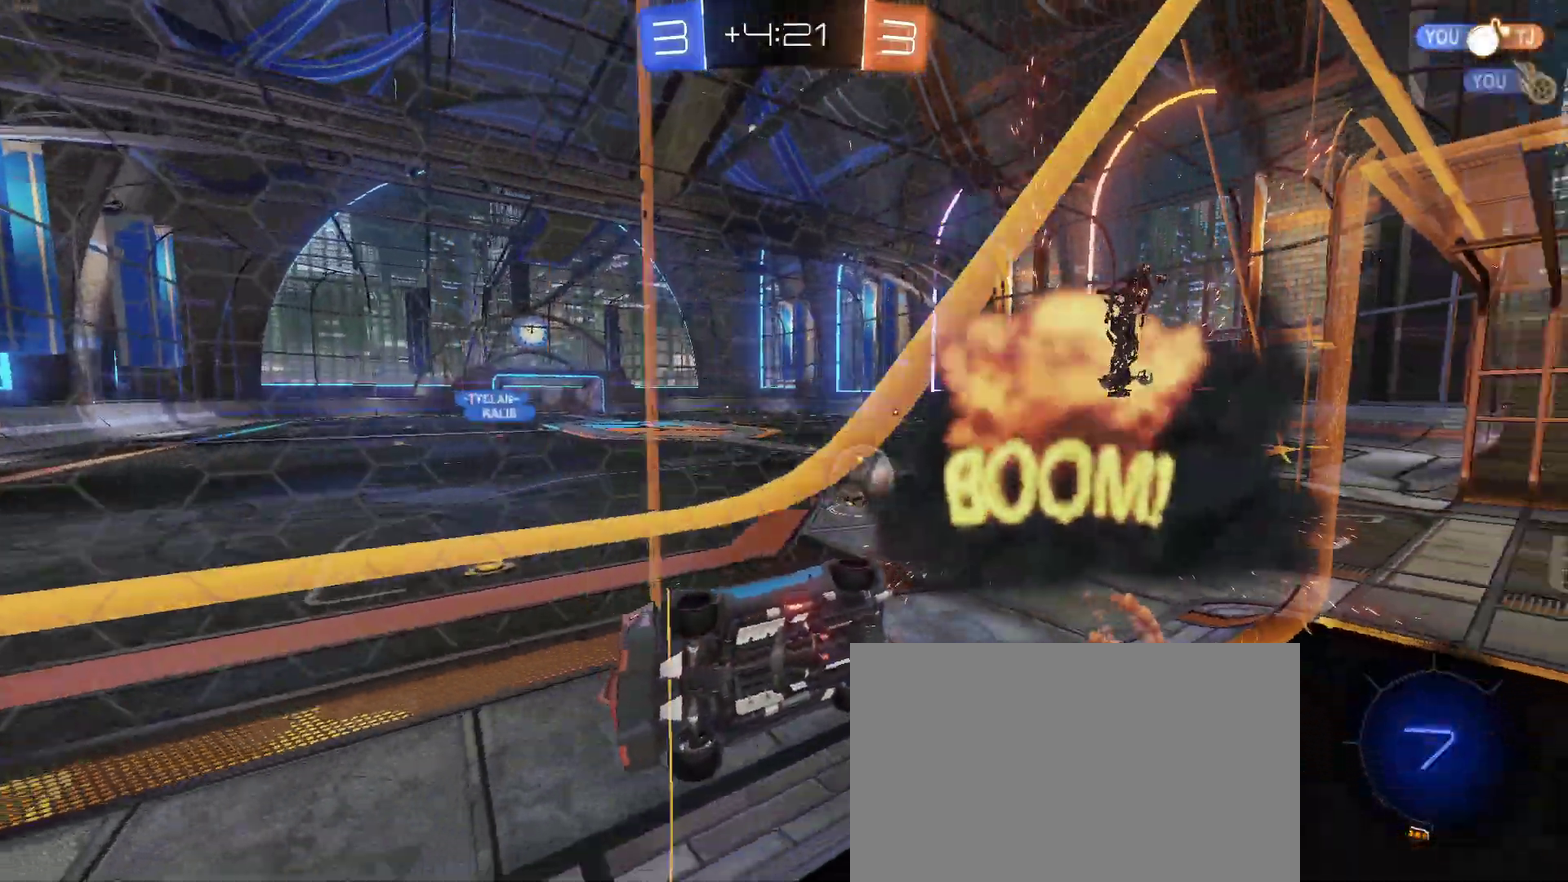
{"buttons": ["R2"], "left_stick": "center", "right_stick": "center", "events": [[233, "left_stick", "right"], [433, "left_stick", "center"]]}
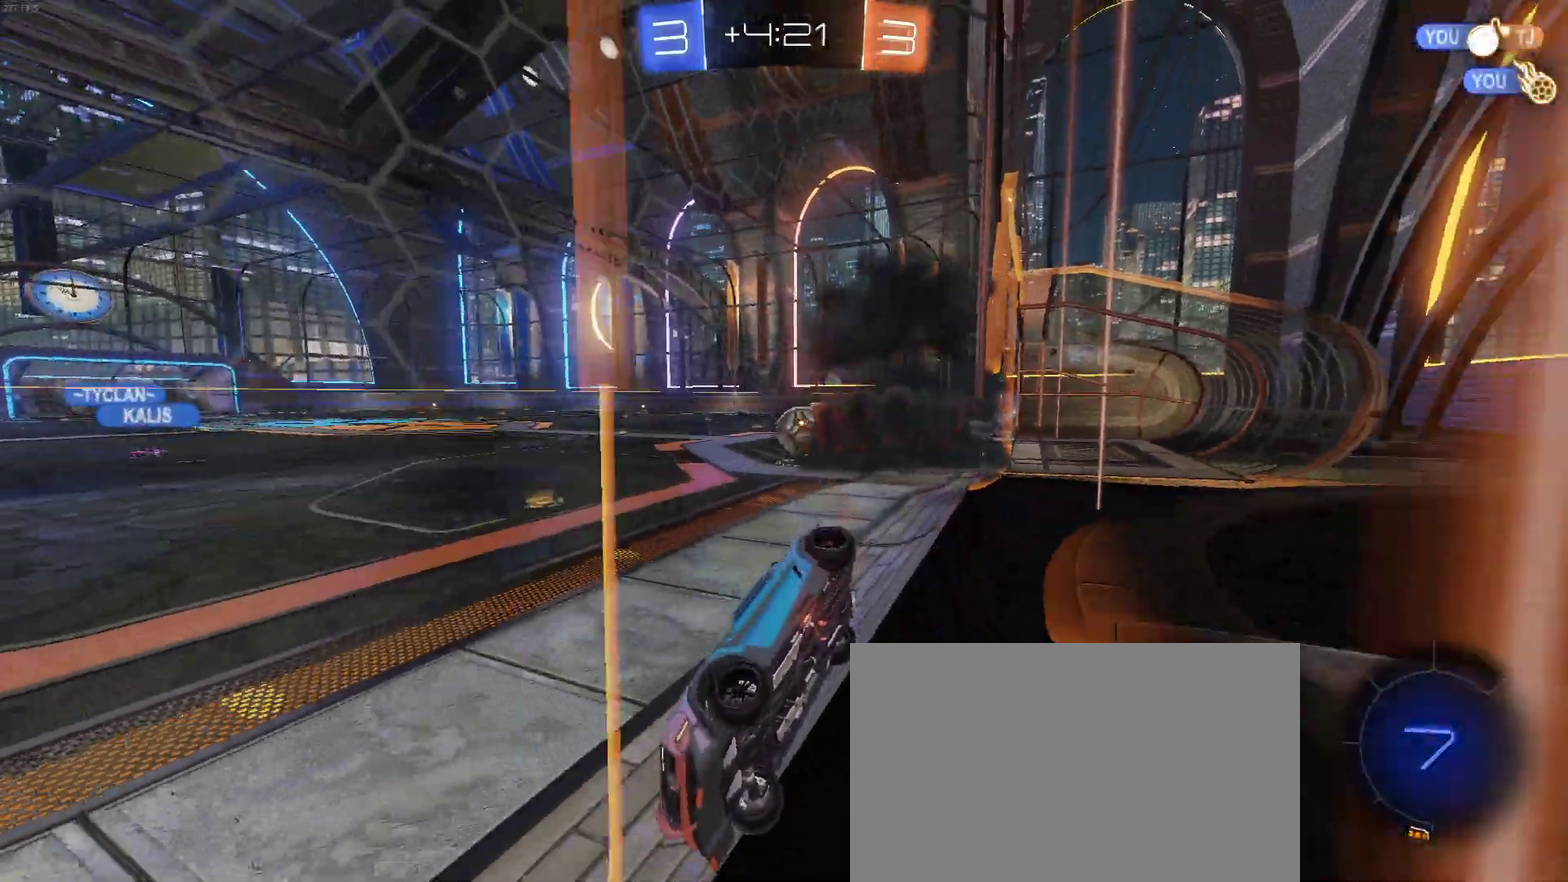
{"buttons": ["R2"], "left_stick": "center", "right_stick": "center", "events": [[167, "left_stick", "right"], [350, "left_stick", "center"]]}
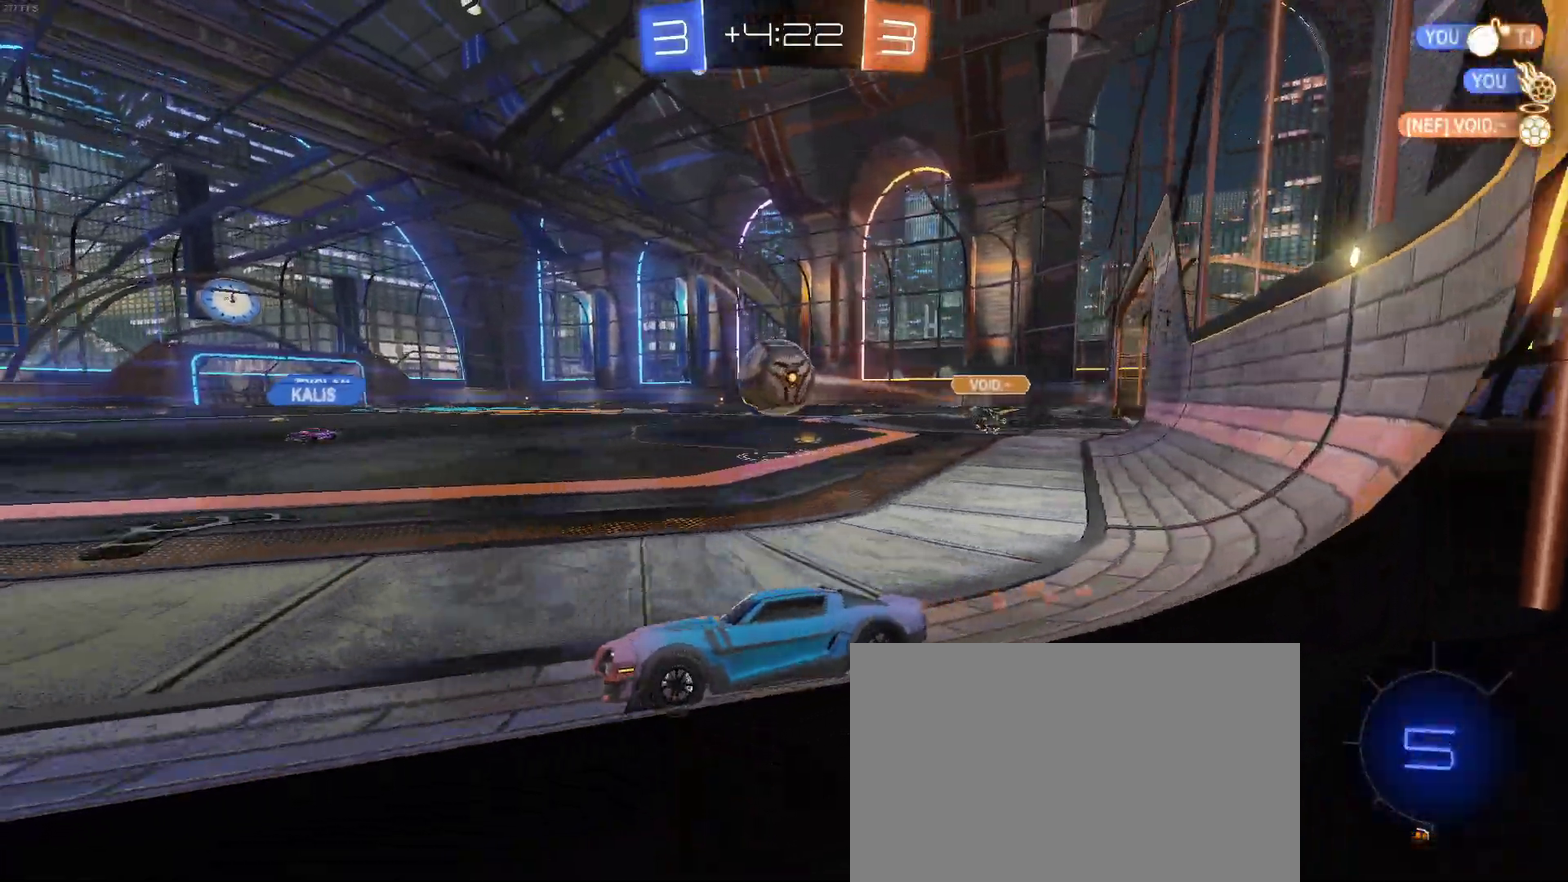
{"buttons": ["R2"], "left_stick": "right", "right_stick": "center", "events": [[50, "L2", "down"], [50, "R2", "up"], [183, "left_stick", "down-right"], [217, "R2", "down"], [283, "TRIANGLE", "down"], [317, "L2", "up"], [367, "left_stick", "right"], [383, "TRIANGLE", "up"]]}
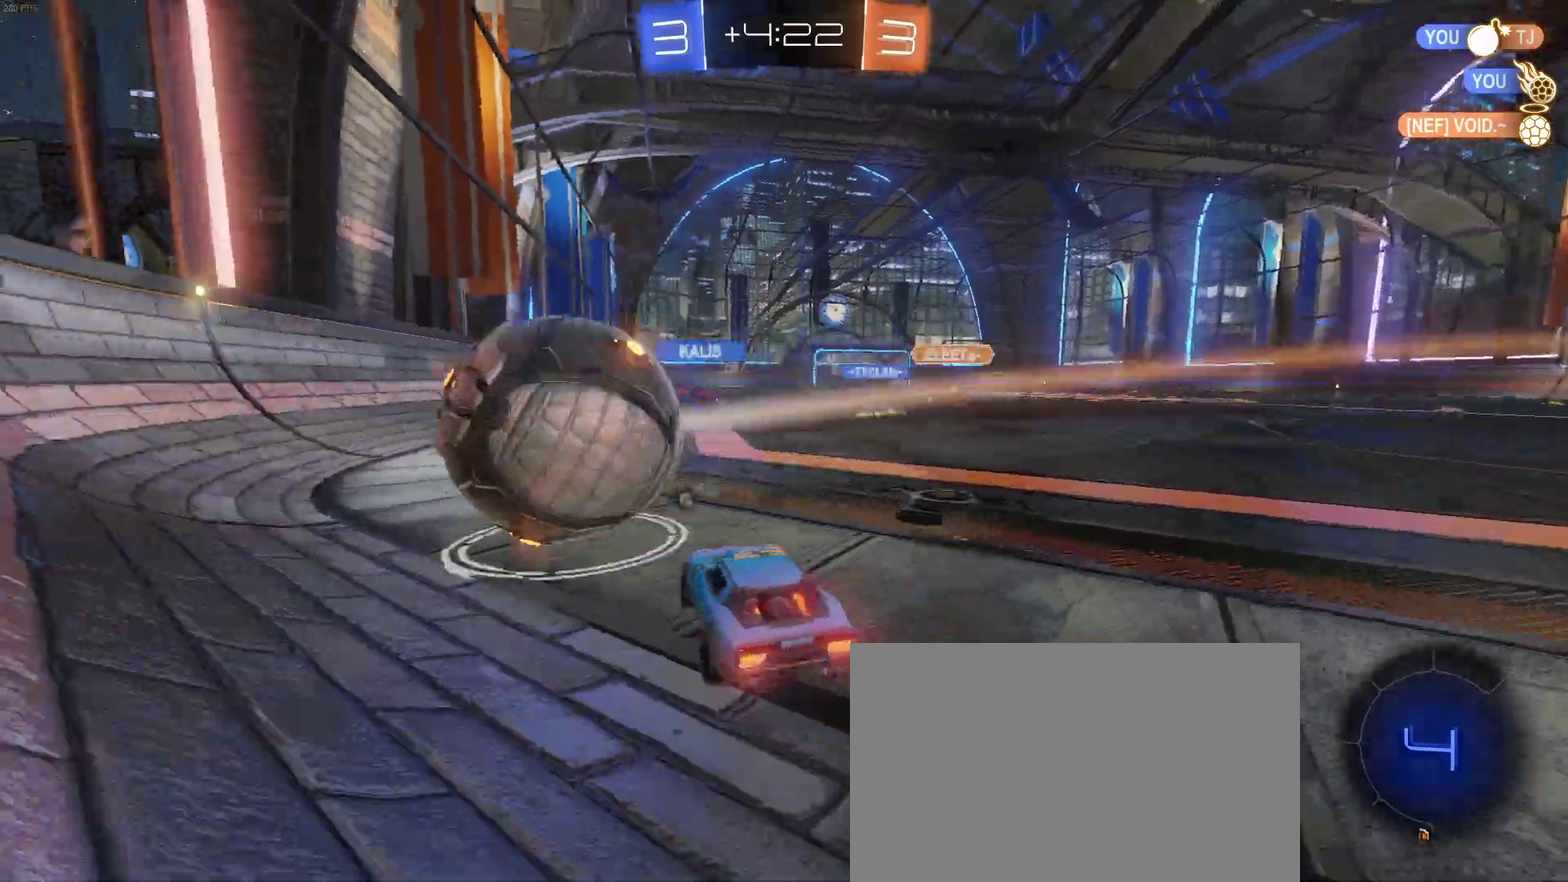
{"buttons": ["R2"], "left_stick": "center", "right_stick": "center", "events": [[67, "left_stick", "center"], [317, "left_stick", "left"], [500, "left_stick", "center"]]}
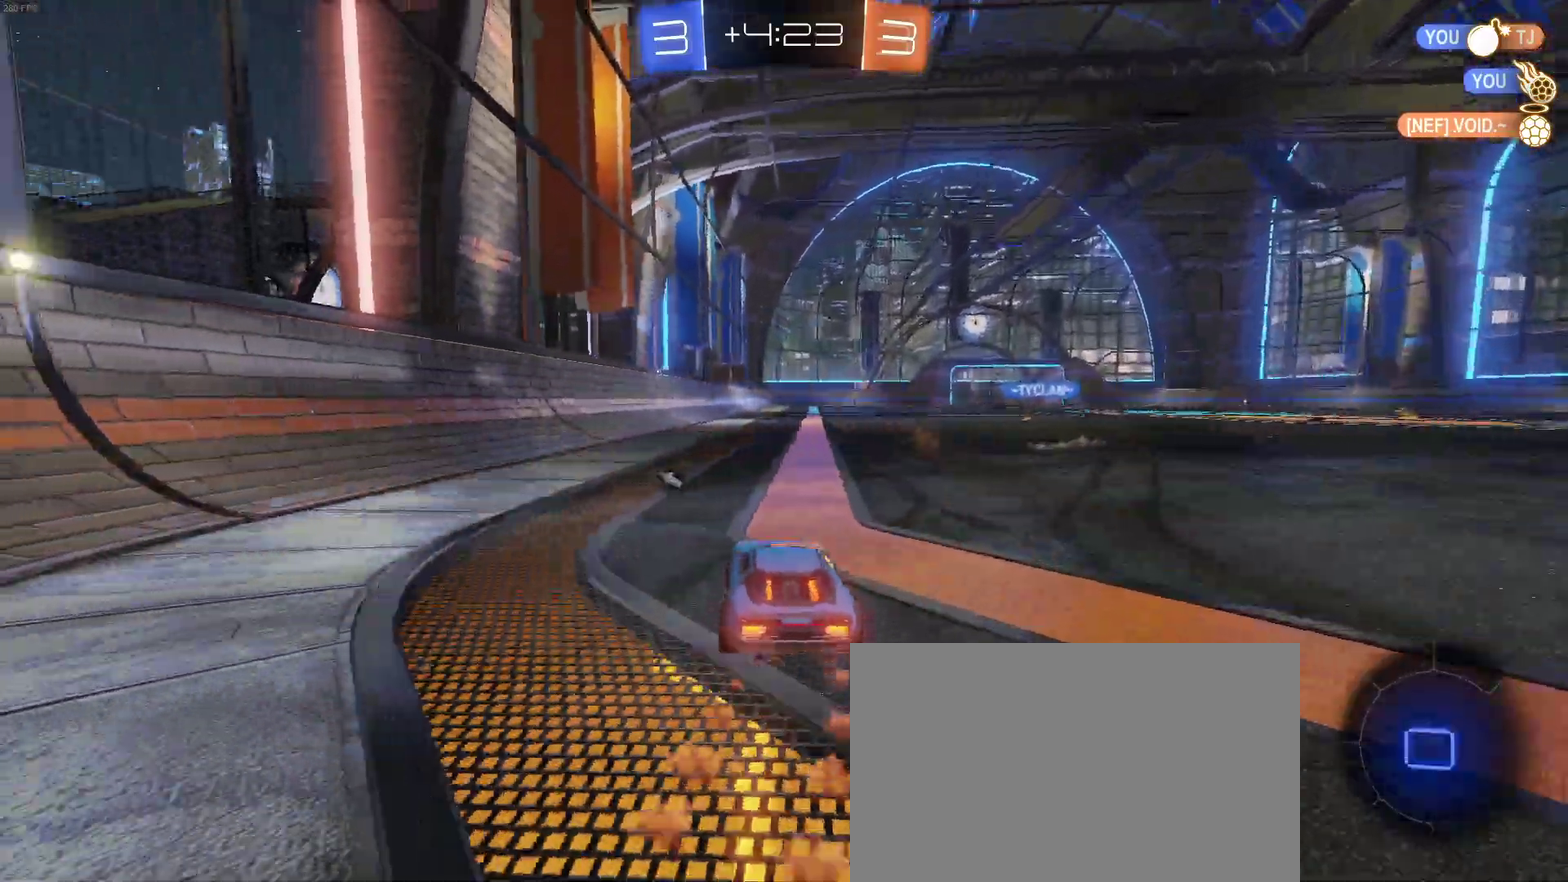
{"buttons": ["TRIANGLE", "R2"], "left_stick": "center", "right_stick": "center", "events": [[100, "CROSS", "down"], [117, "left_stick", "up"], [183, "CROSS", "up"], [233, "CROSS", "down"], [317, "left_stick", "up-right"], [367, "CROSS", "up"], [400, "left_stick", "center"], [433, "TRIANGLE", "down"]]}
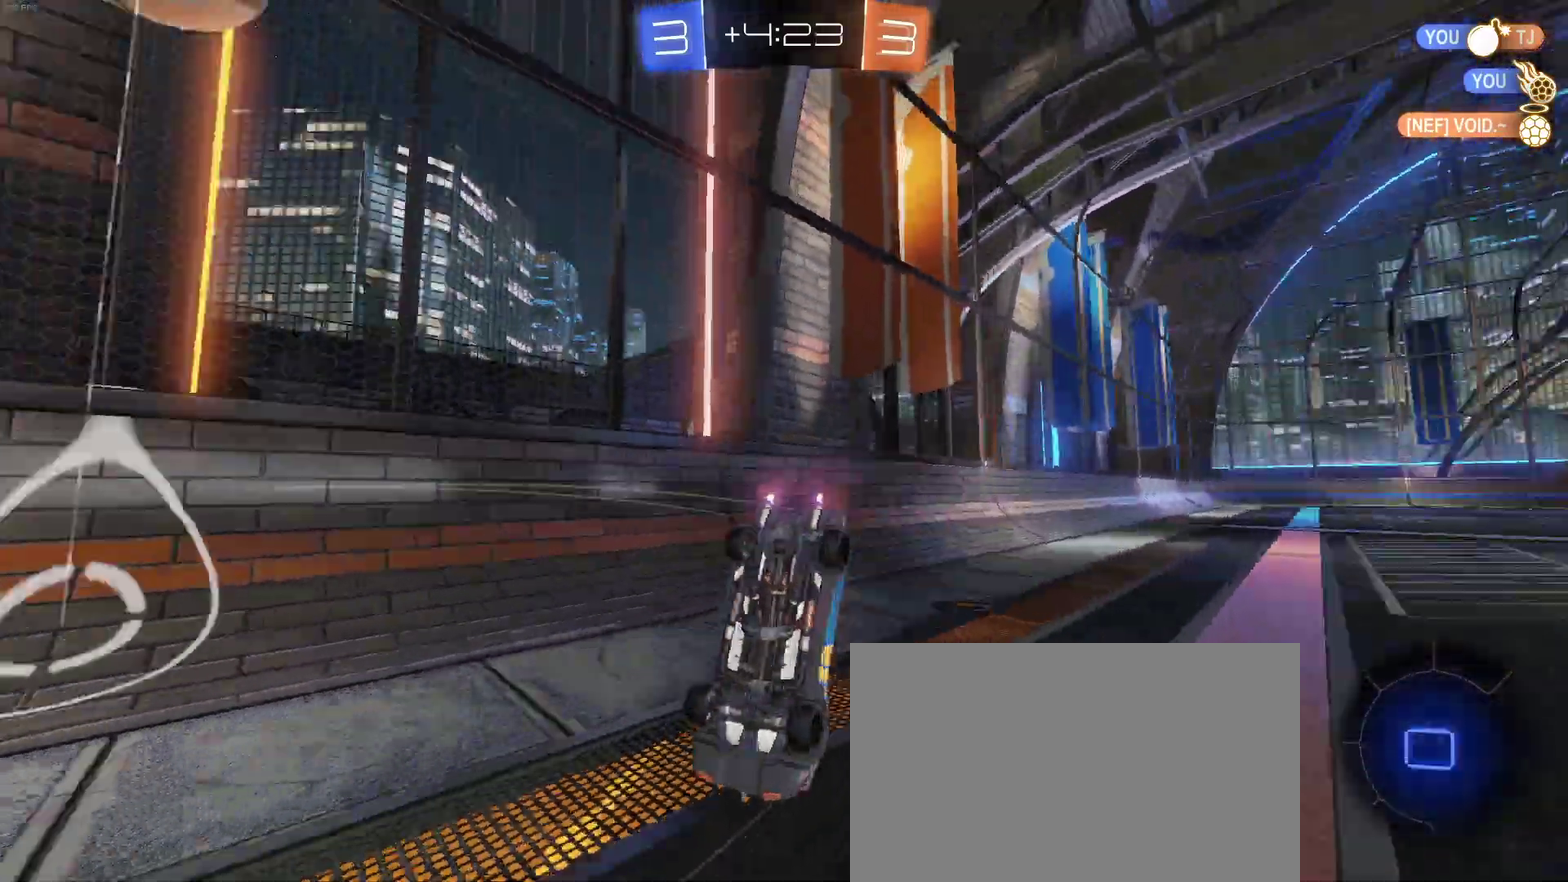
{"buttons": ["R2"], "left_stick": "center", "right_stick": "center", "events": [[67, "TRIANGLE", "up"], [217, "TRIANGLE", "down"], [400, "TRIANGLE", "up"]]}
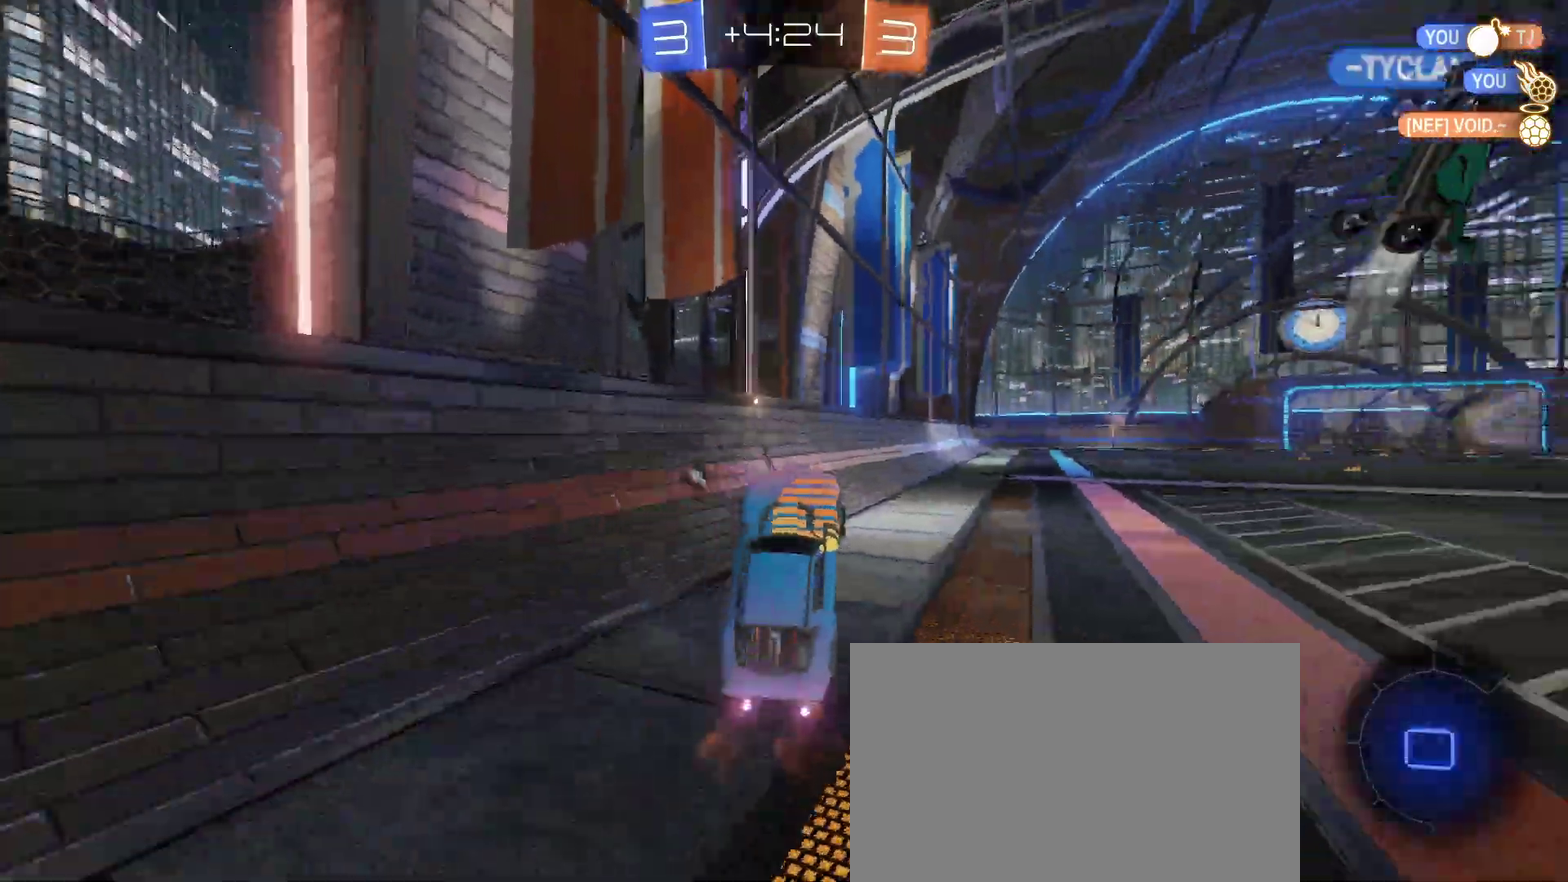
{"buttons": ["CROSS", "R2"], "left_stick": "up-right", "right_stick": "center", "events": [[183, "left_stick", "up-right"], [250, "left_stick", "center"], [467, "CROSS", "down"], [467, "left_stick", "up-right"]]}
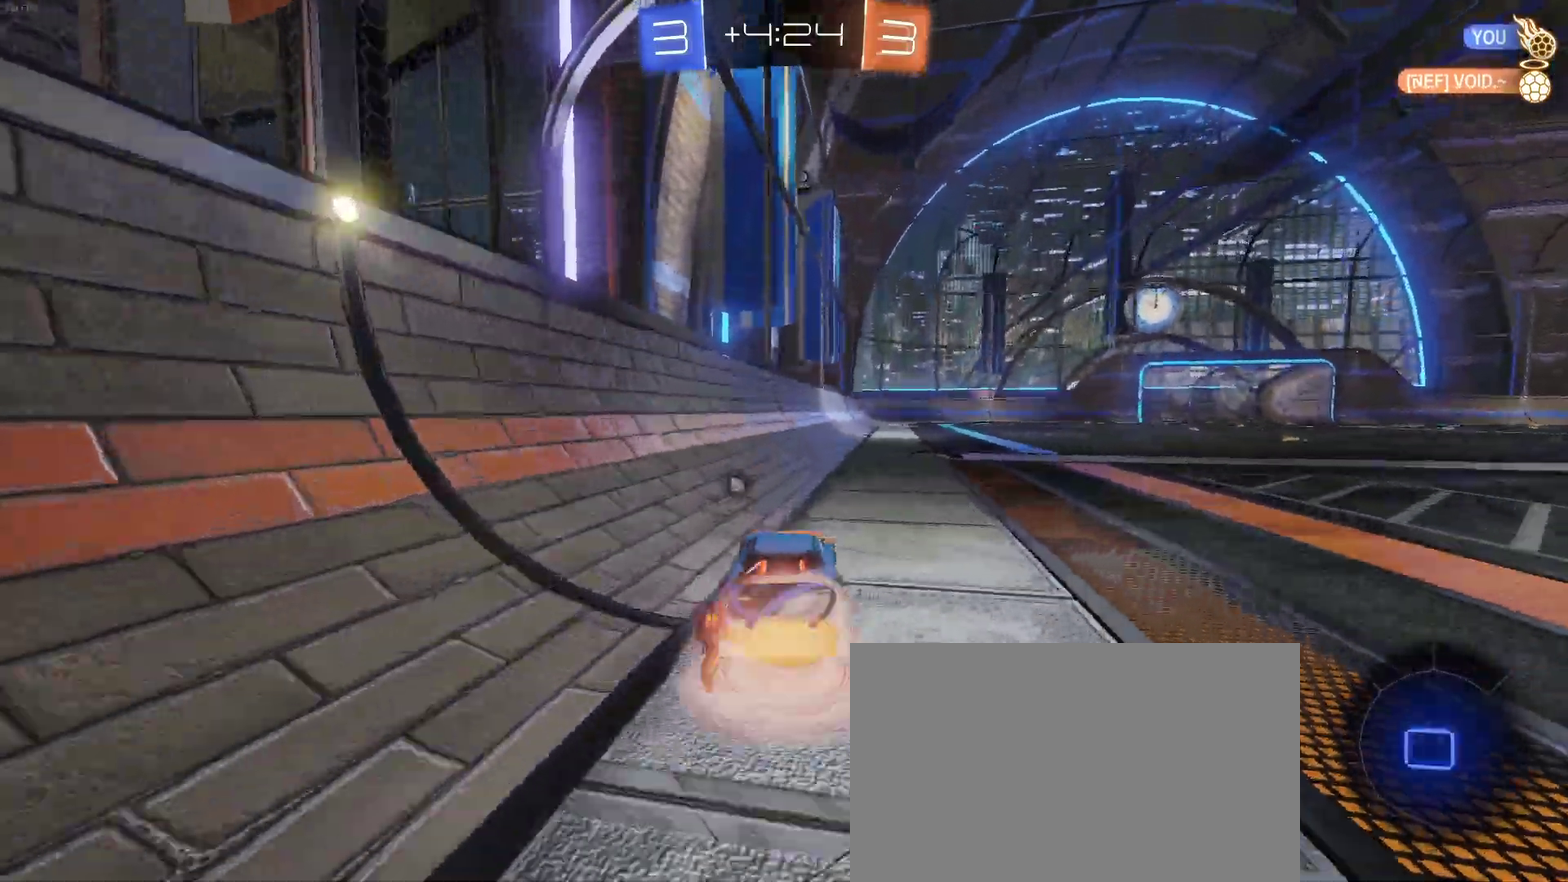
{"buttons": ["R2"], "left_stick": "center", "right_stick": "center", "events": [[183, "left_stick", "center"], [217, "CROSS", "up"], [267, "TRIANGLE", "down"], [400, "TRIANGLE", "up"]]}
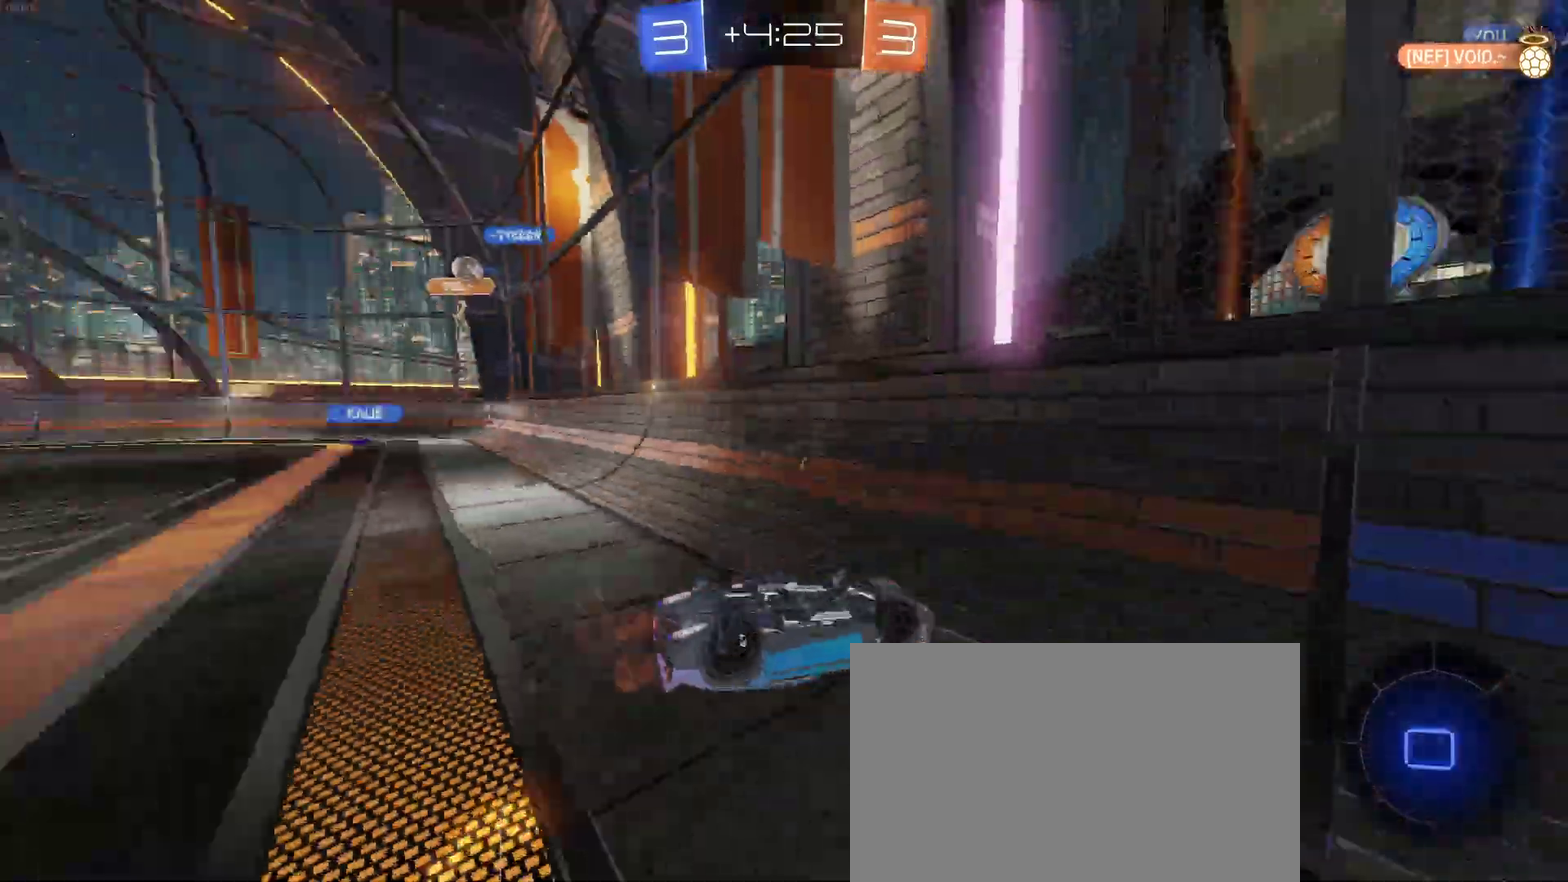
{"buttons": ["R2"], "left_stick": "center", "right_stick": "center", "events": [[67, "SQUARE", "down"], [83, "left_stick", "down-right"], [200, "left_stick", "right"], [250, "left_stick", "center"], [283, "SQUARE", "up"]]}
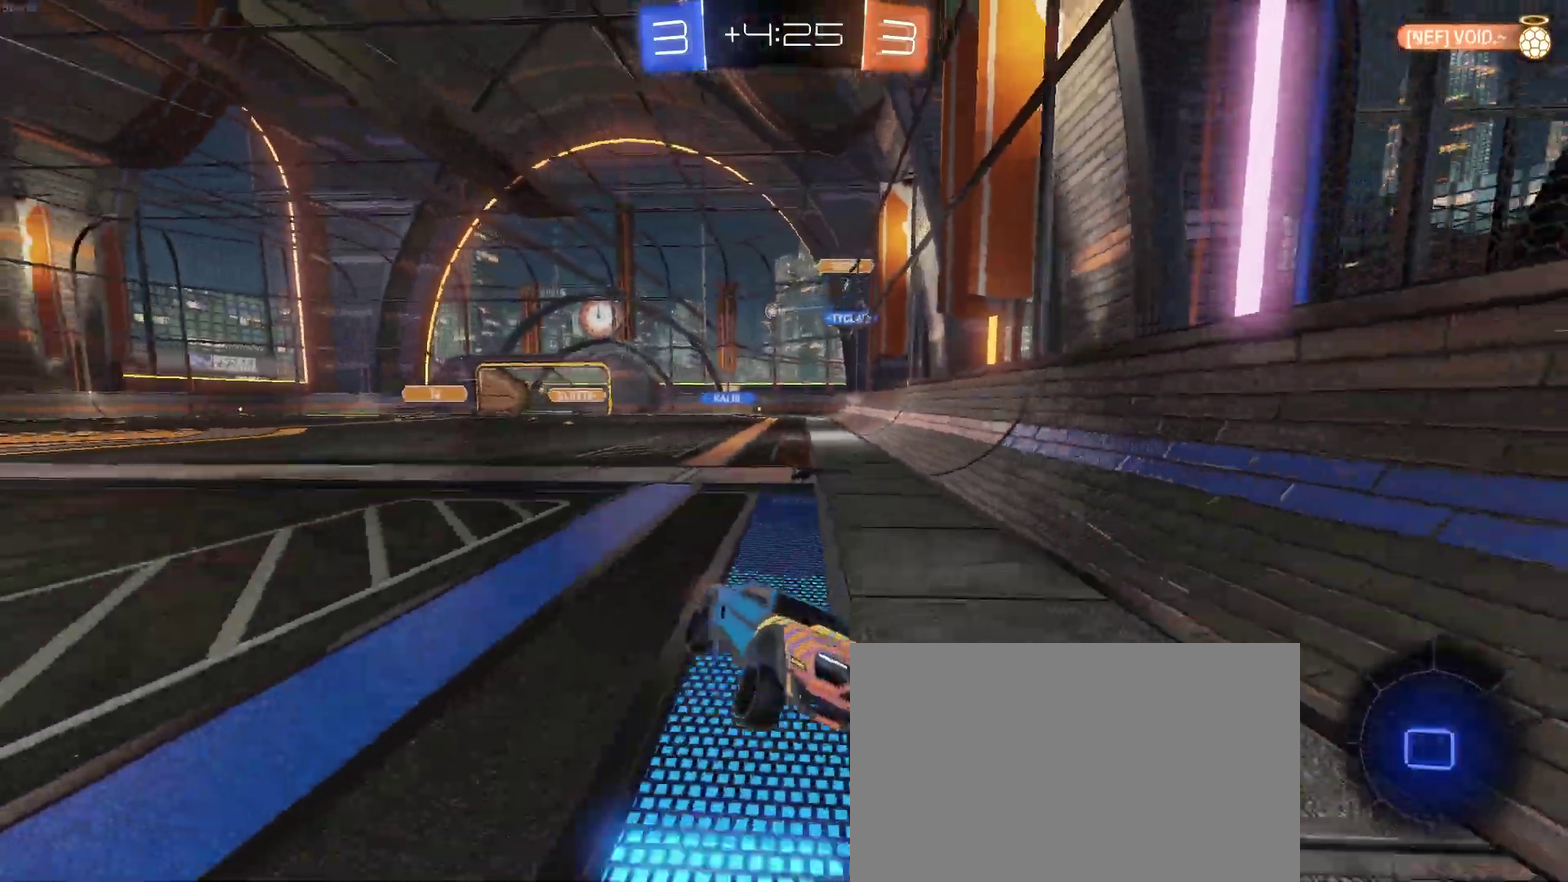
{"buttons": ["R2"], "left_stick": "center", "right_stick": "center", "events": []}
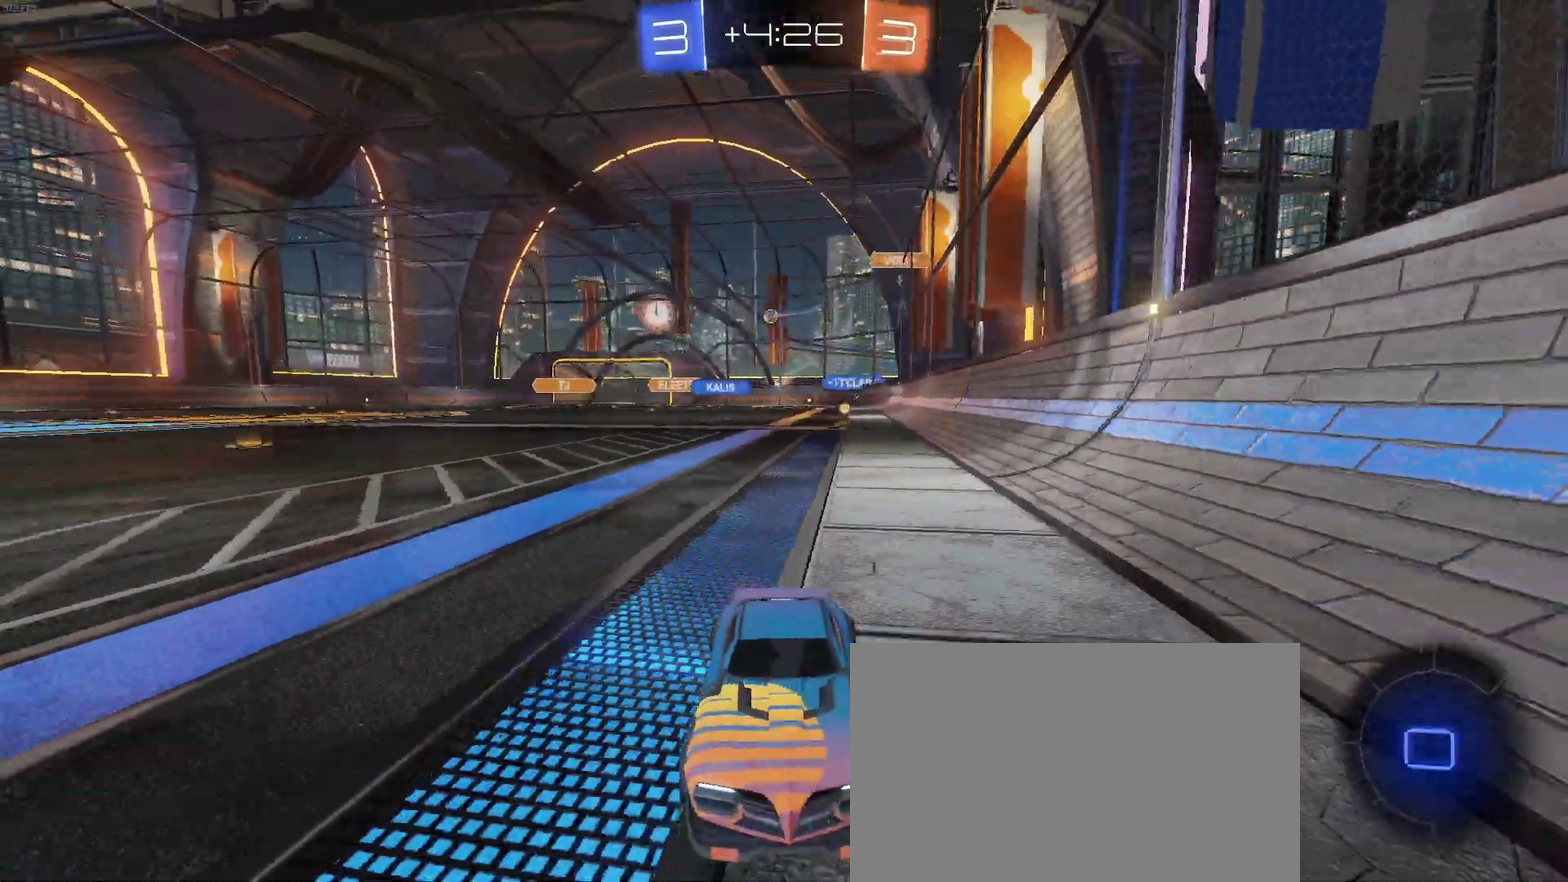
{"buttons": ["R2"], "left_stick": "center", "right_stick": "center", "events": [[100, "left_stick", "right"], [200, "left_stick", "center"]]}
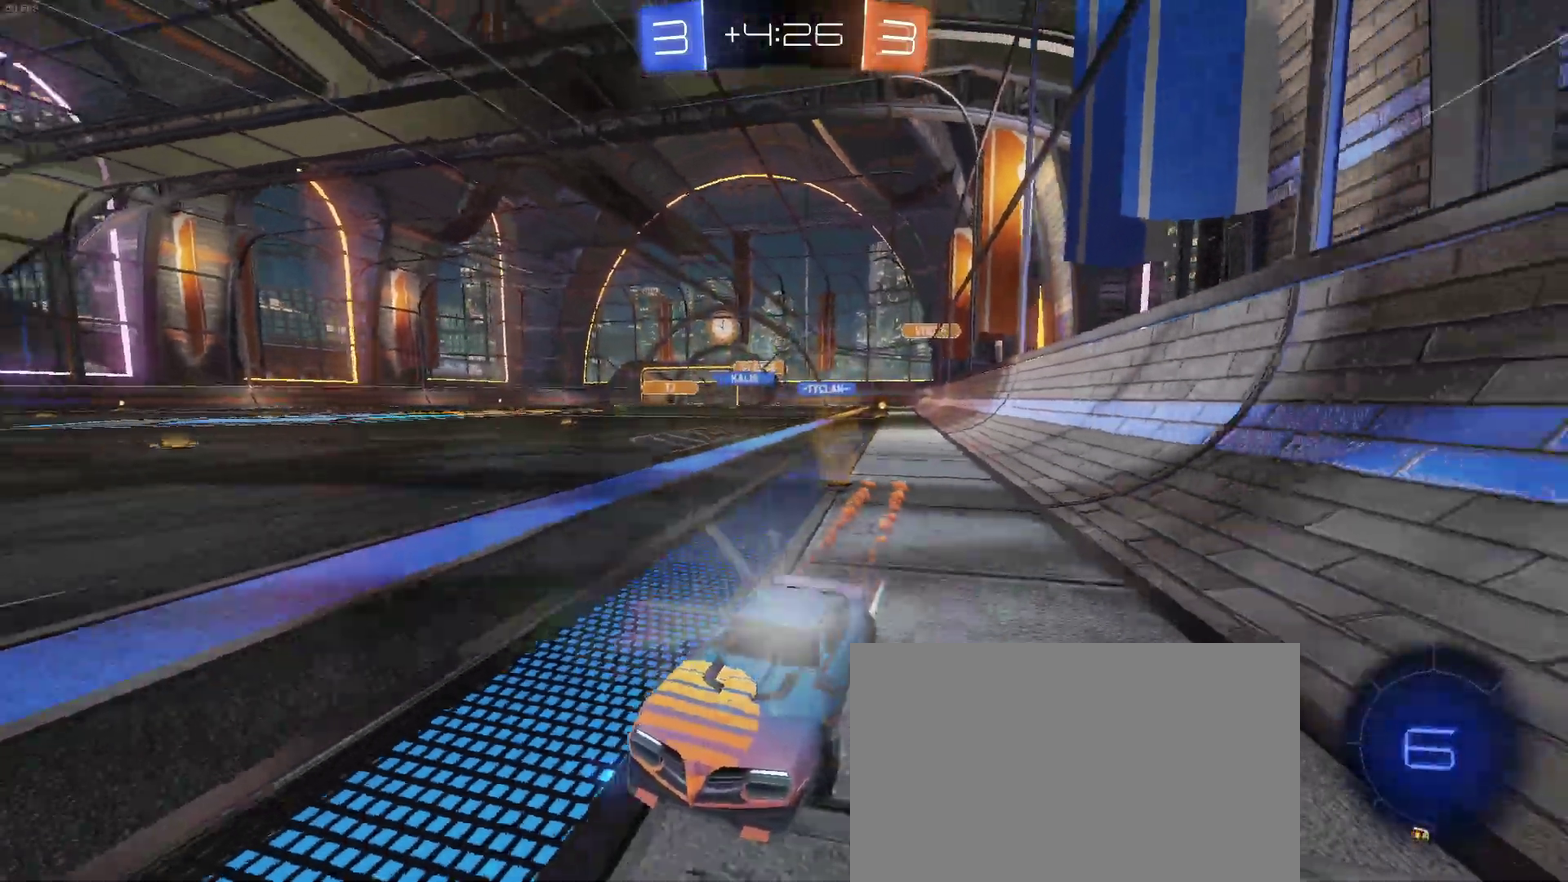
{"buttons": ["R2"], "left_stick": "right", "right_stick": "center", "events": [[100, "left_stick", "right"], [383, "SQUARE", "down"], [483, "SQUARE", "up"]]}
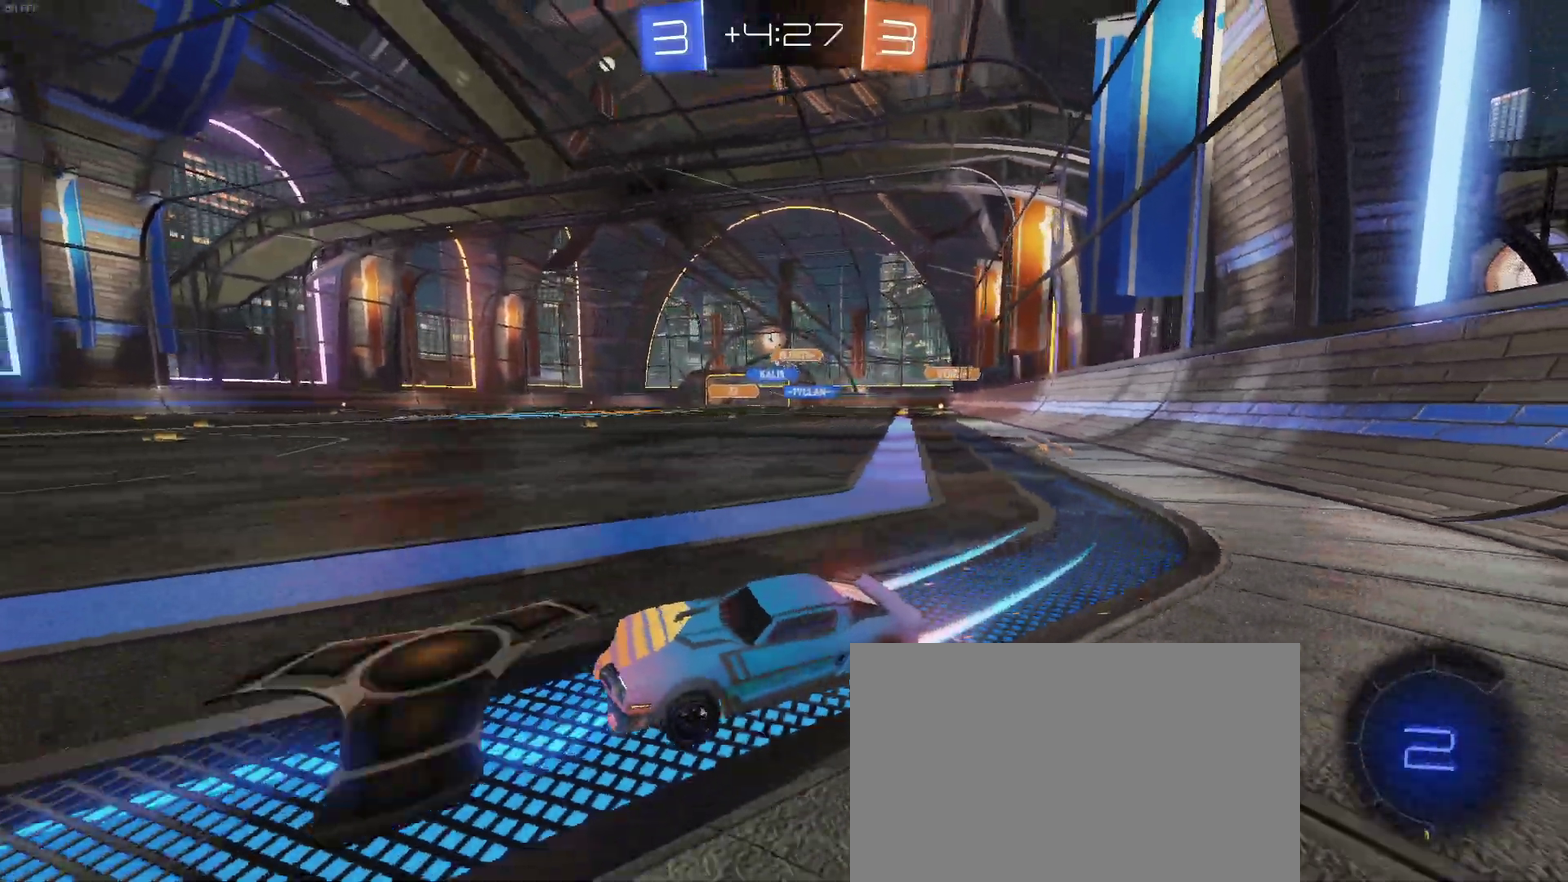
{"buttons": ["R2"], "left_stick": "left", "right_stick": "center", "events": [[333, "left_stick", "center"], [400, "left_stick", "left"]]}
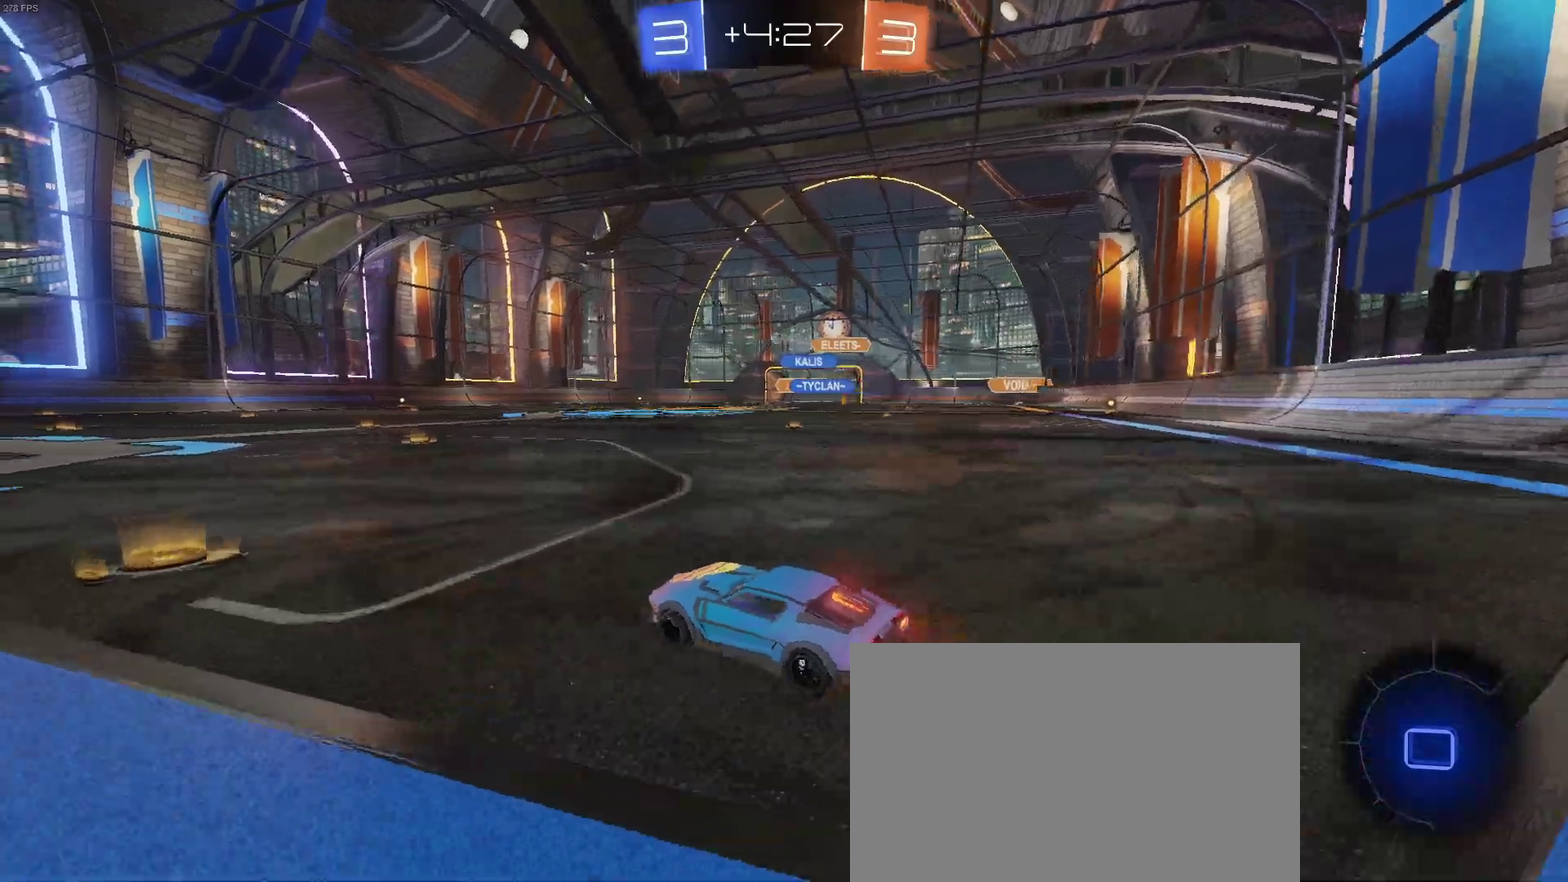
{"buttons": ["R2"], "left_stick": "up-right", "right_stick": "center", "events": [[117, "left_stick", "center"], [183, "CROSS", "down"], [183, "left_stick", "up"], [267, "CROSS", "up"], [317, "left_stick", "up-left"], [333, "CROSS", "down"], [467, "CROSS", "up"], [483, "left_stick", "up-right"]]}
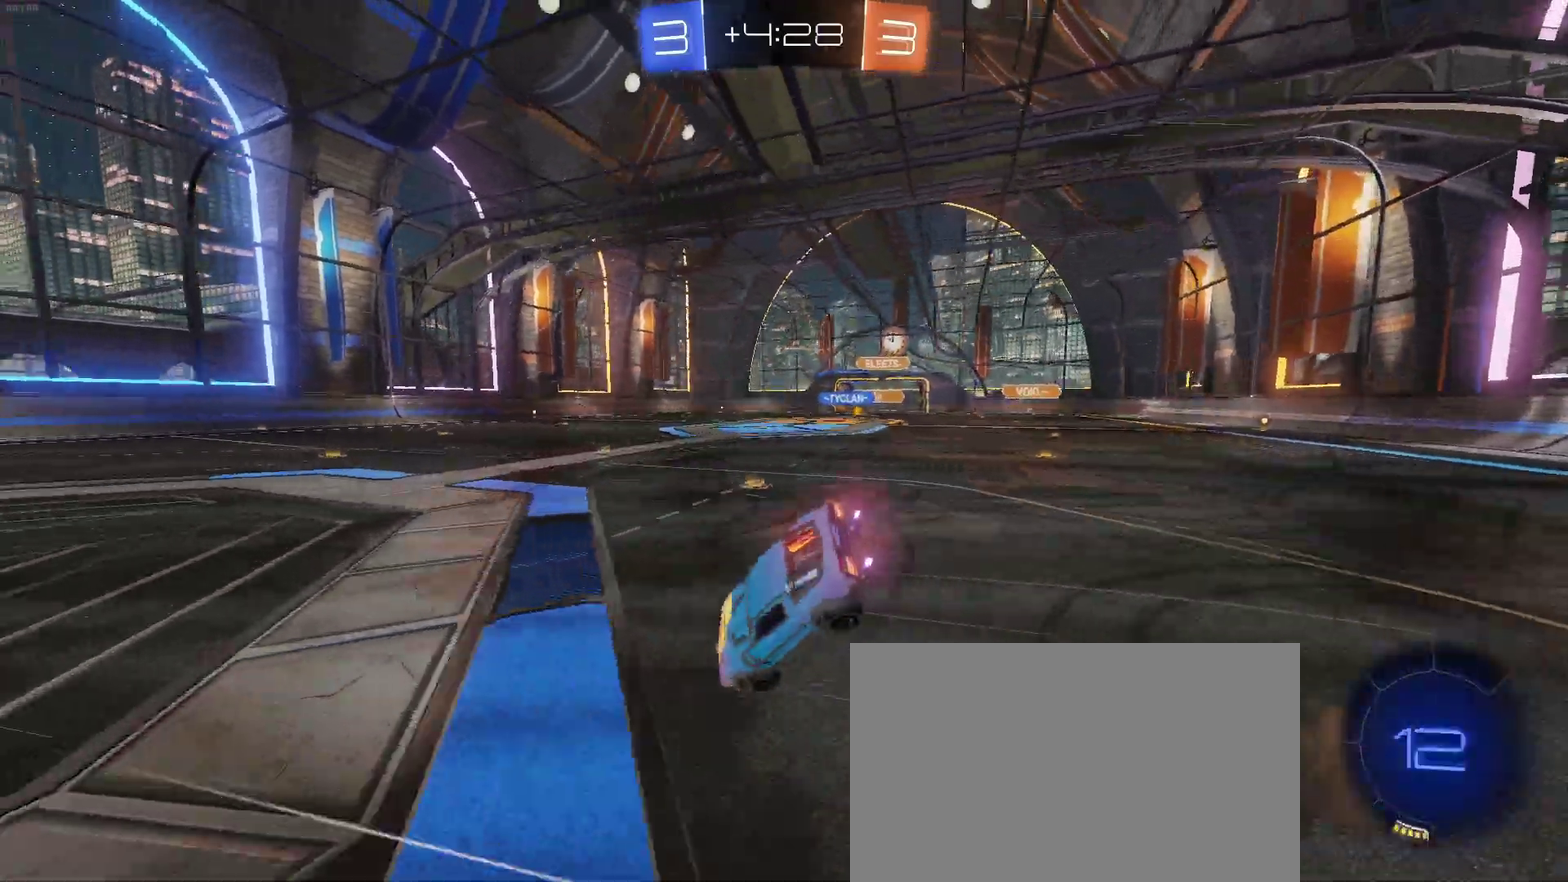
{"buttons": ["R2"], "left_stick": "center", "right_stick": "center", "events": [[100, "left_stick", "center"]]}
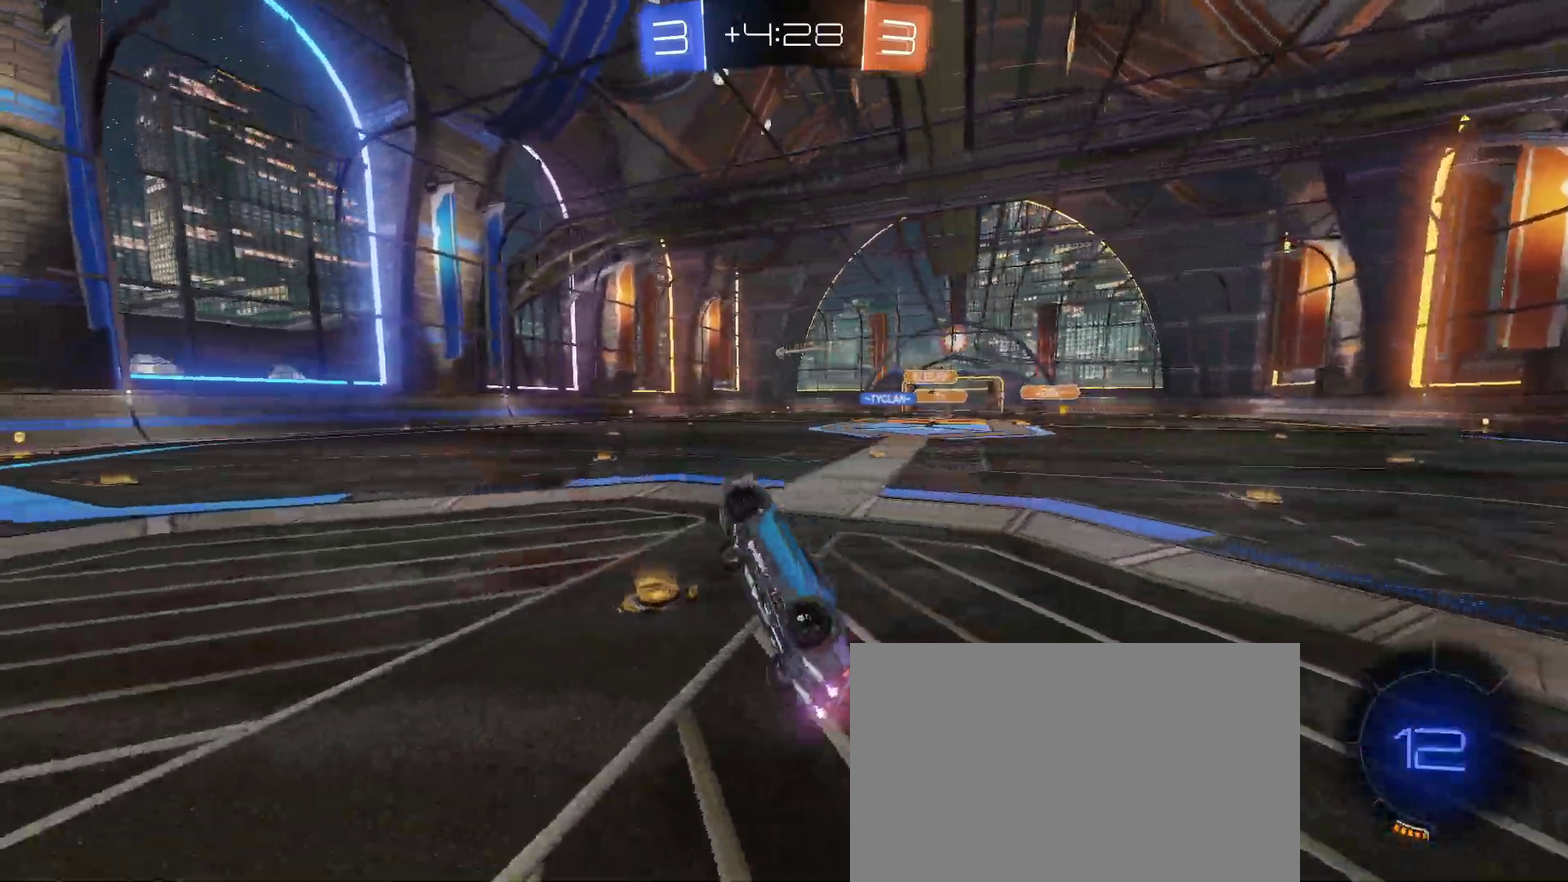
{"buttons": ["R2"], "left_stick": "center", "right_stick": "center", "events": []}
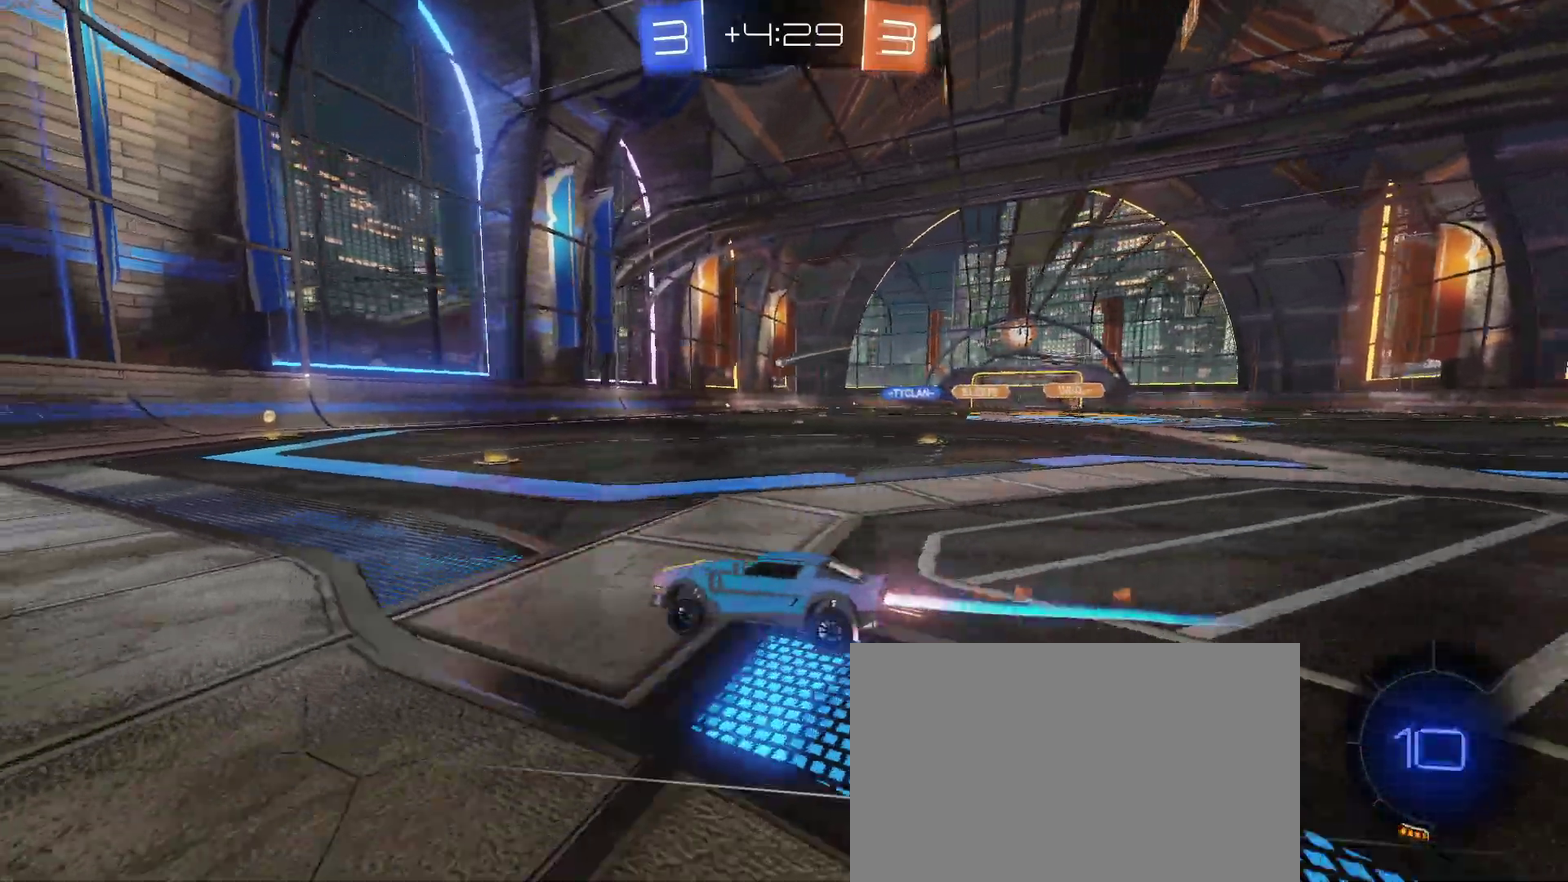
{"buttons": ["R2"], "left_stick": "center", "right_stick": "center", "events": [[100, "left_stick", "down-right"], [167, "left_stick", "right"], [233, "left_stick", "center"]]}
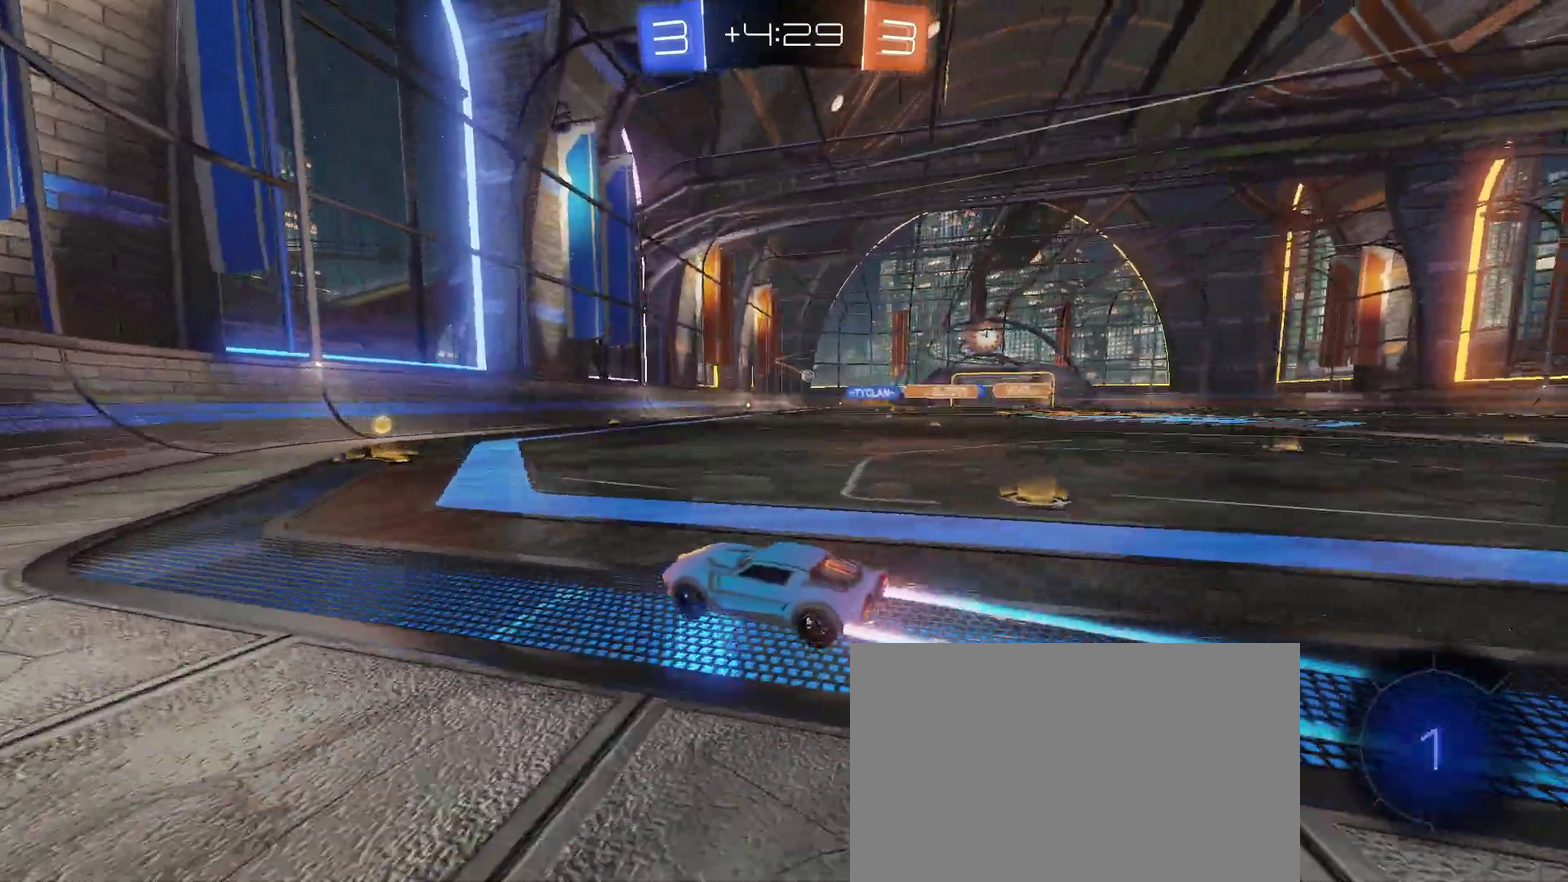
{"buttons": ["R2"], "left_stick": "right", "right_stick": "center", "events": [[150, "left_stick", "right"], [167, "SQUARE", "down"], [267, "SQUARE", "up"]]}
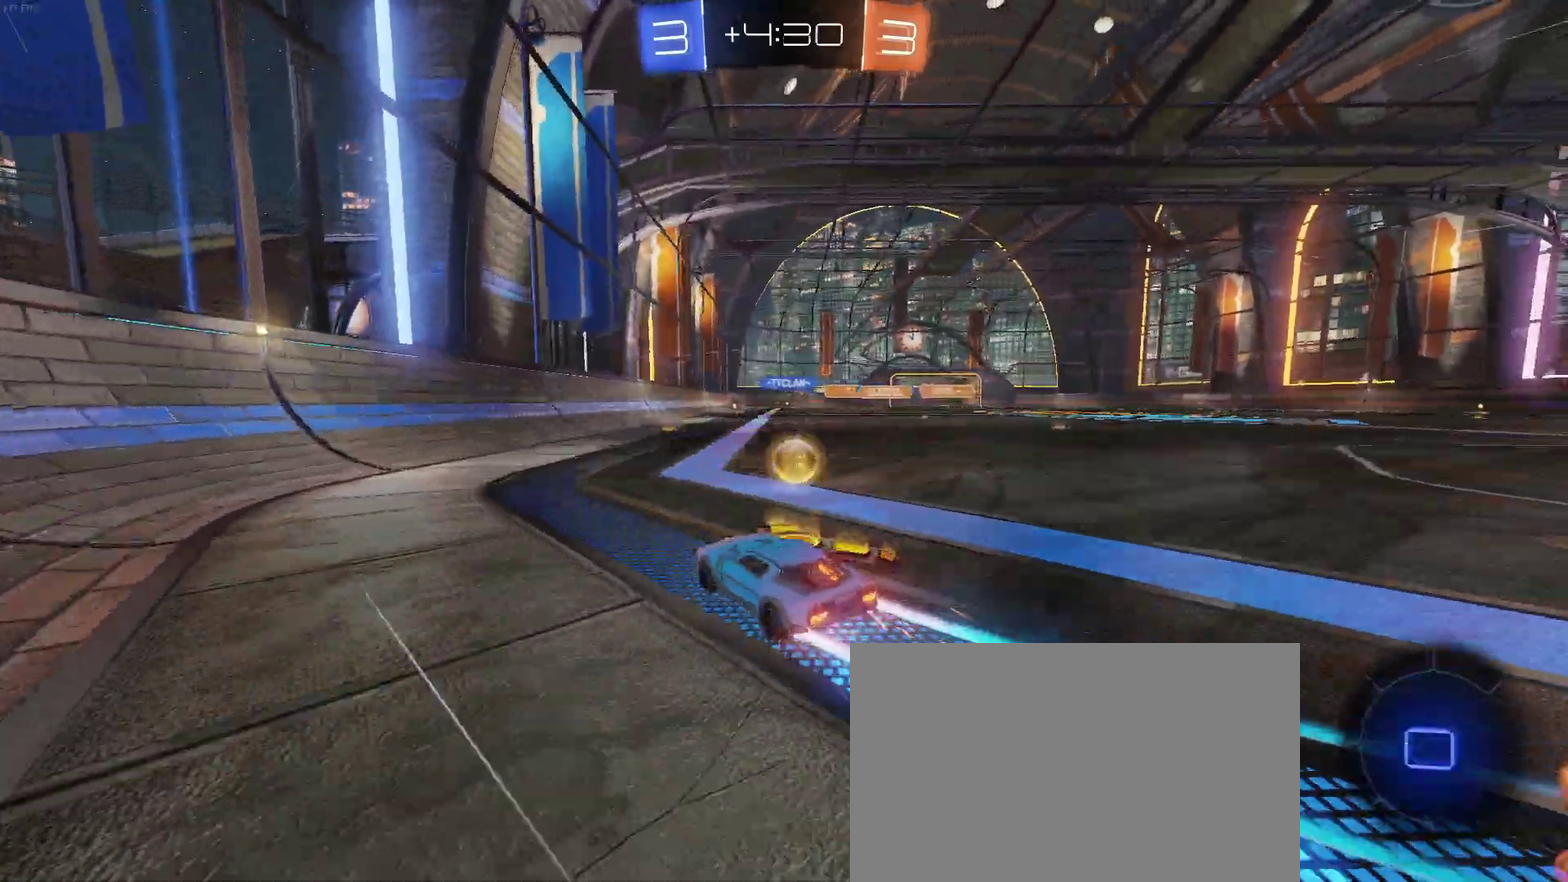
{"buttons": ["R2"], "left_stick": "center", "right_stick": "center", "events": [[333, "left_stick", "center"]]}
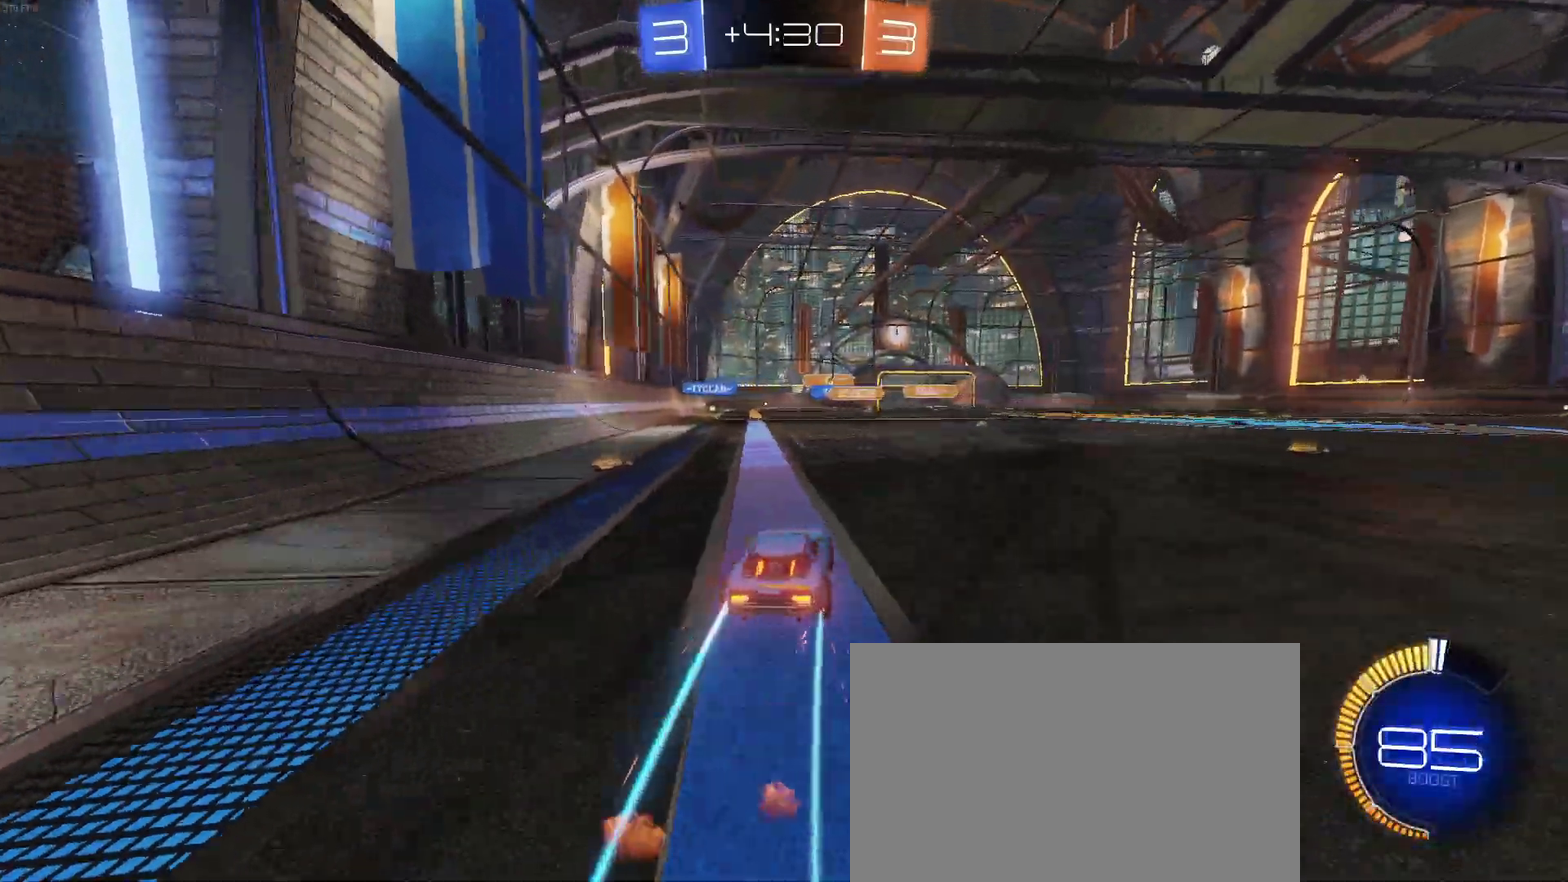
{"buttons": ["R2"], "left_stick": "center", "right_stick": "center", "events": []}
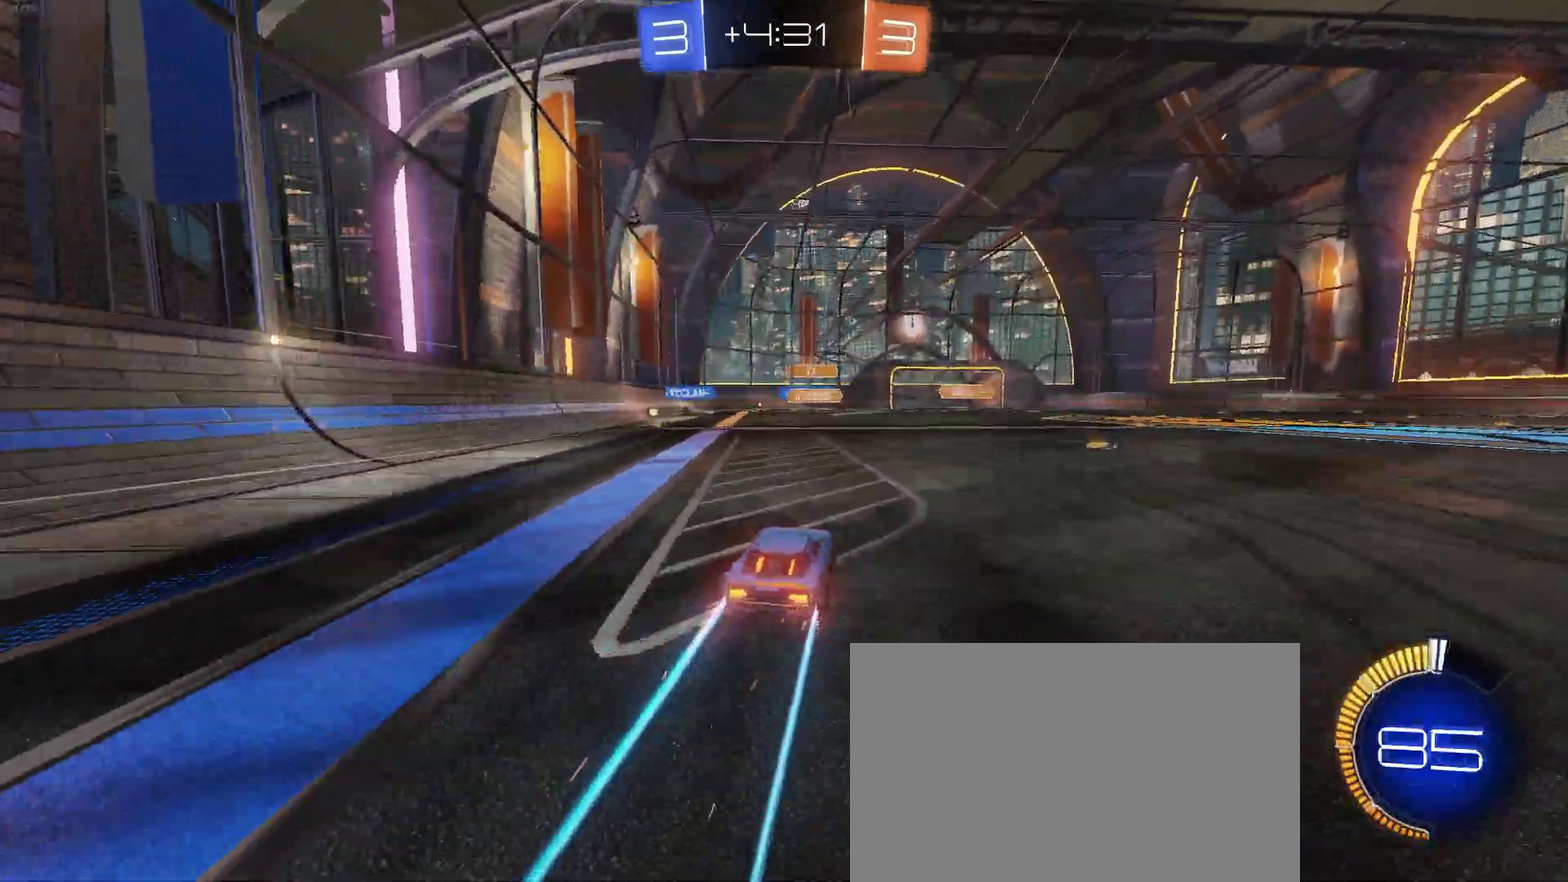
{"buttons": ["R2"], "left_stick": "left", "right_stick": "center", "events": [[333, "left_stick", "left"]]}
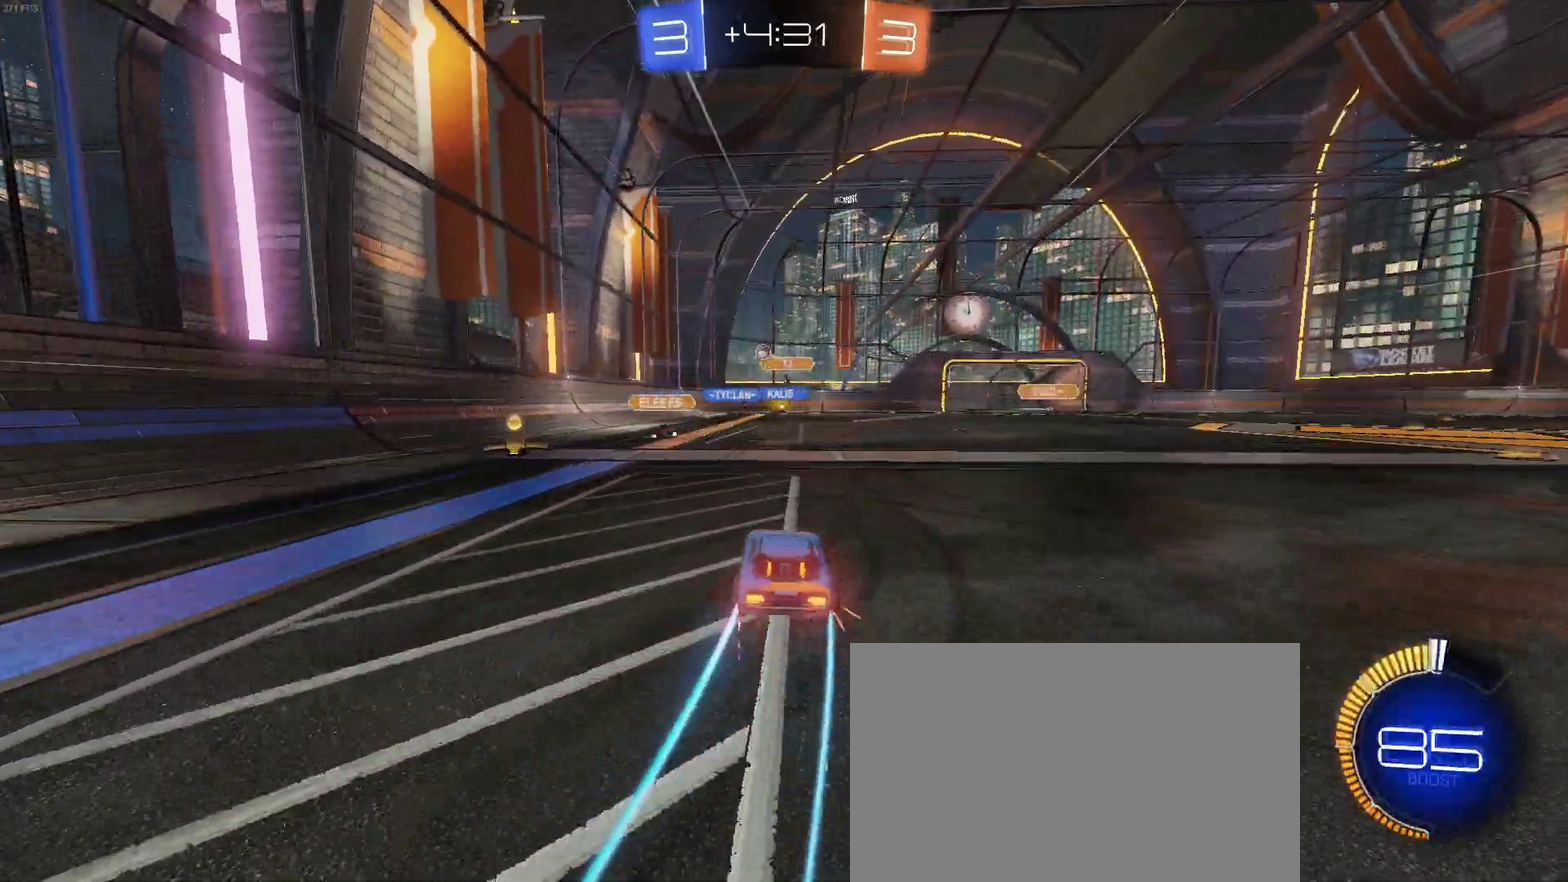
{"buttons": ["L2", "R2"], "left_stick": "right", "right_stick": "center", "events": [[150, "left_stick", "center"], [250, "L2", "down"], [250, "R2", "up"], [333, "left_stick", "right"], [500, "R2", "down"]]}